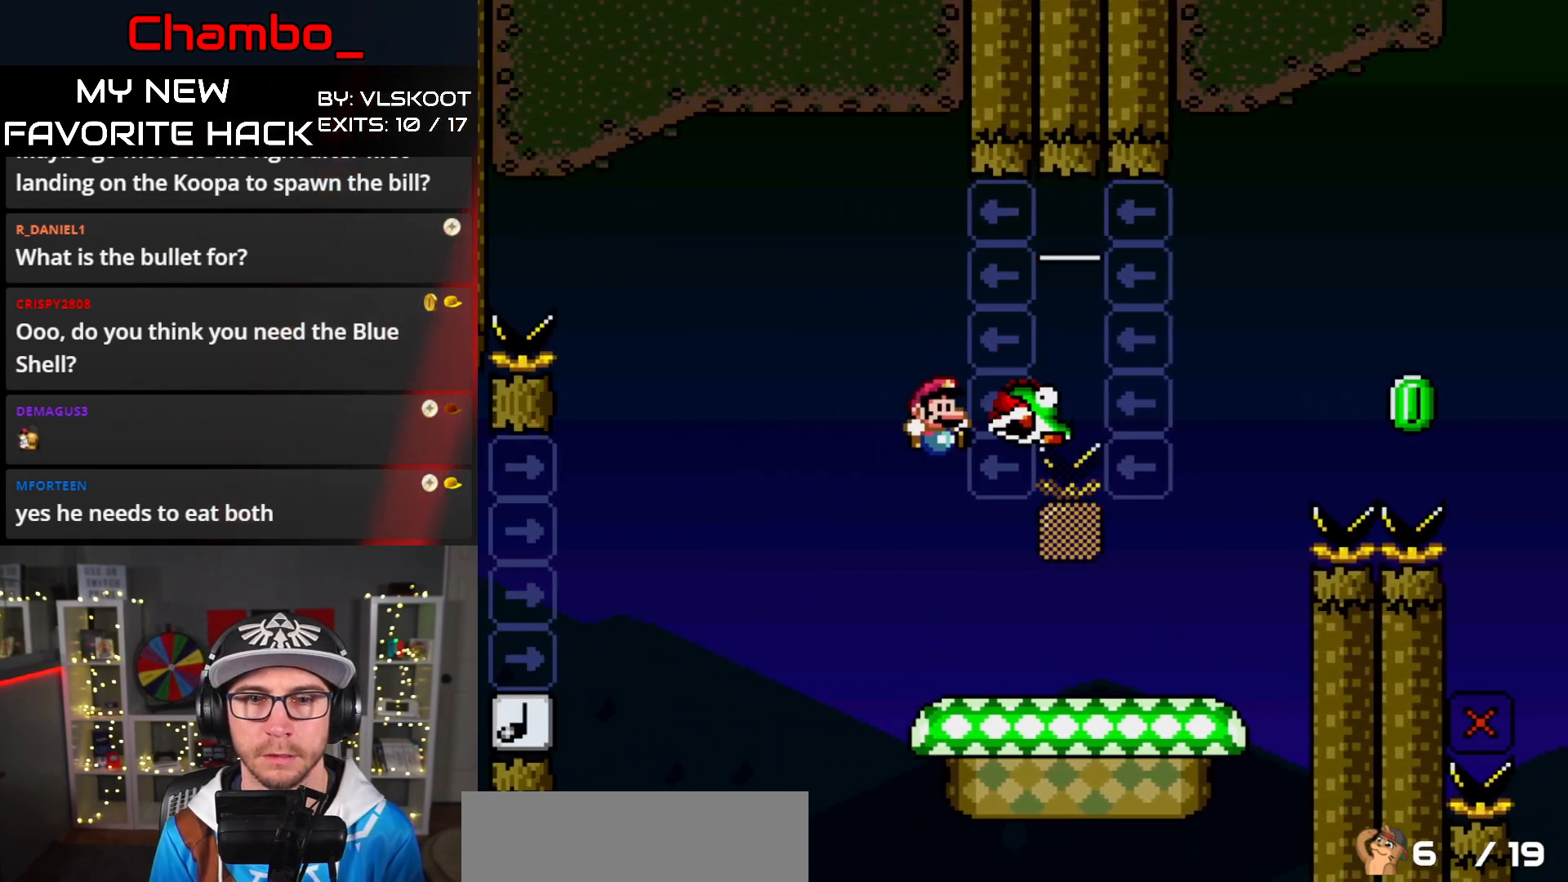
Gameplay with a controller (Nintendo layout); each line is a JSON object with the inputs held at the frame after it. "events" lists button and stick changes between this image and that frame as [ms after this image, input, new state], when the widget could be followed in between. Not read: L3 R1 R3.
{"buttons": ["B", "Y", "DPAD_RIGHT"], "events": [[67, "B", "up"], [483, "B", "down"]]}
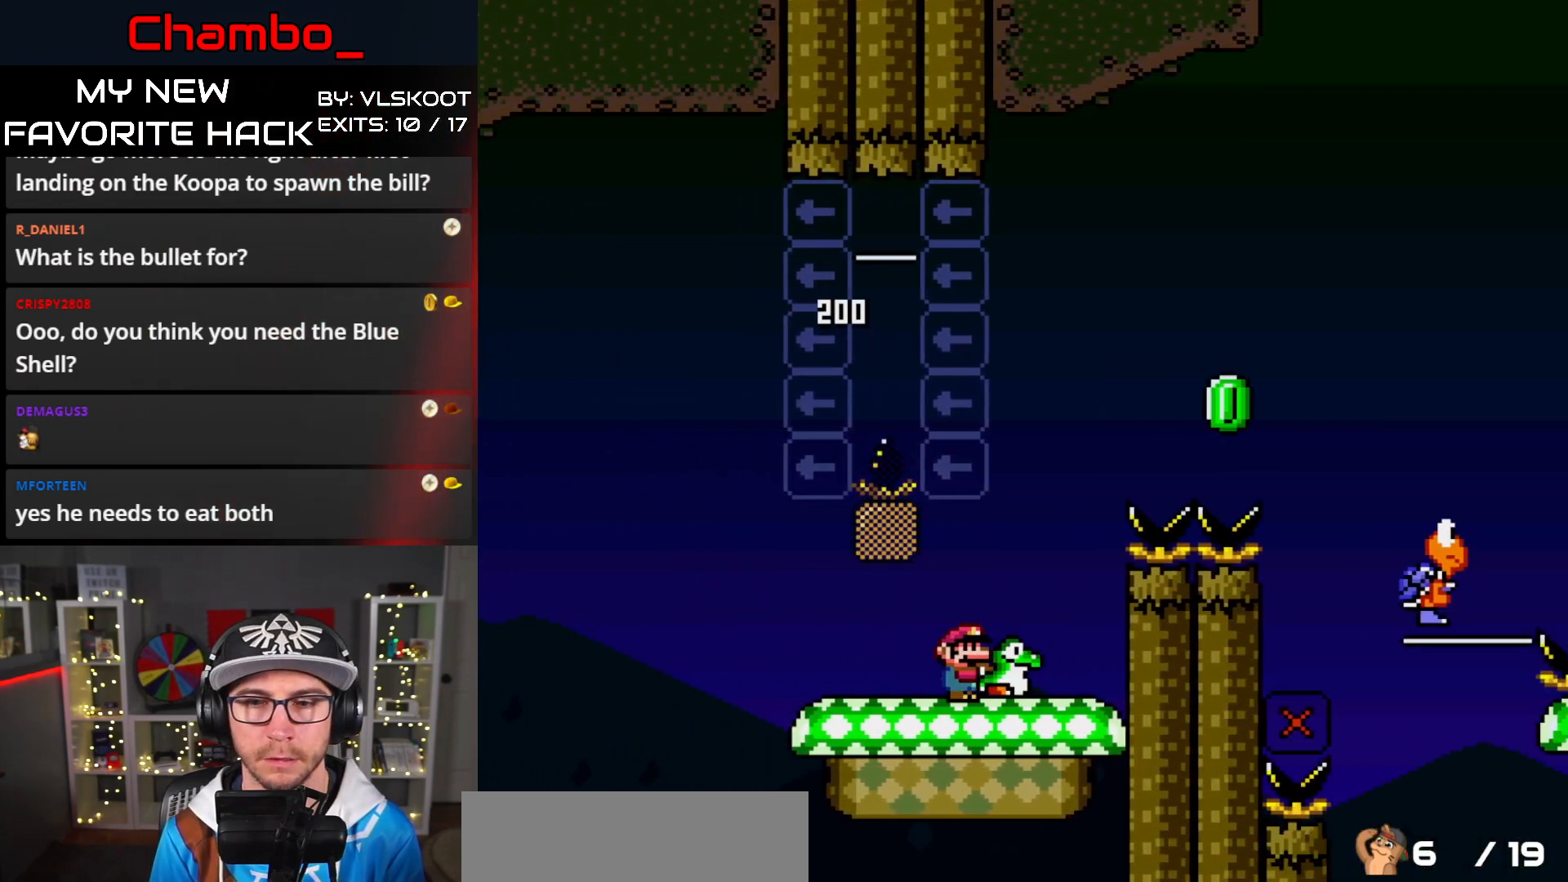
{"buttons": ["B", "DPAD_RIGHT"], "events": [[483, "Y", "up"]]}
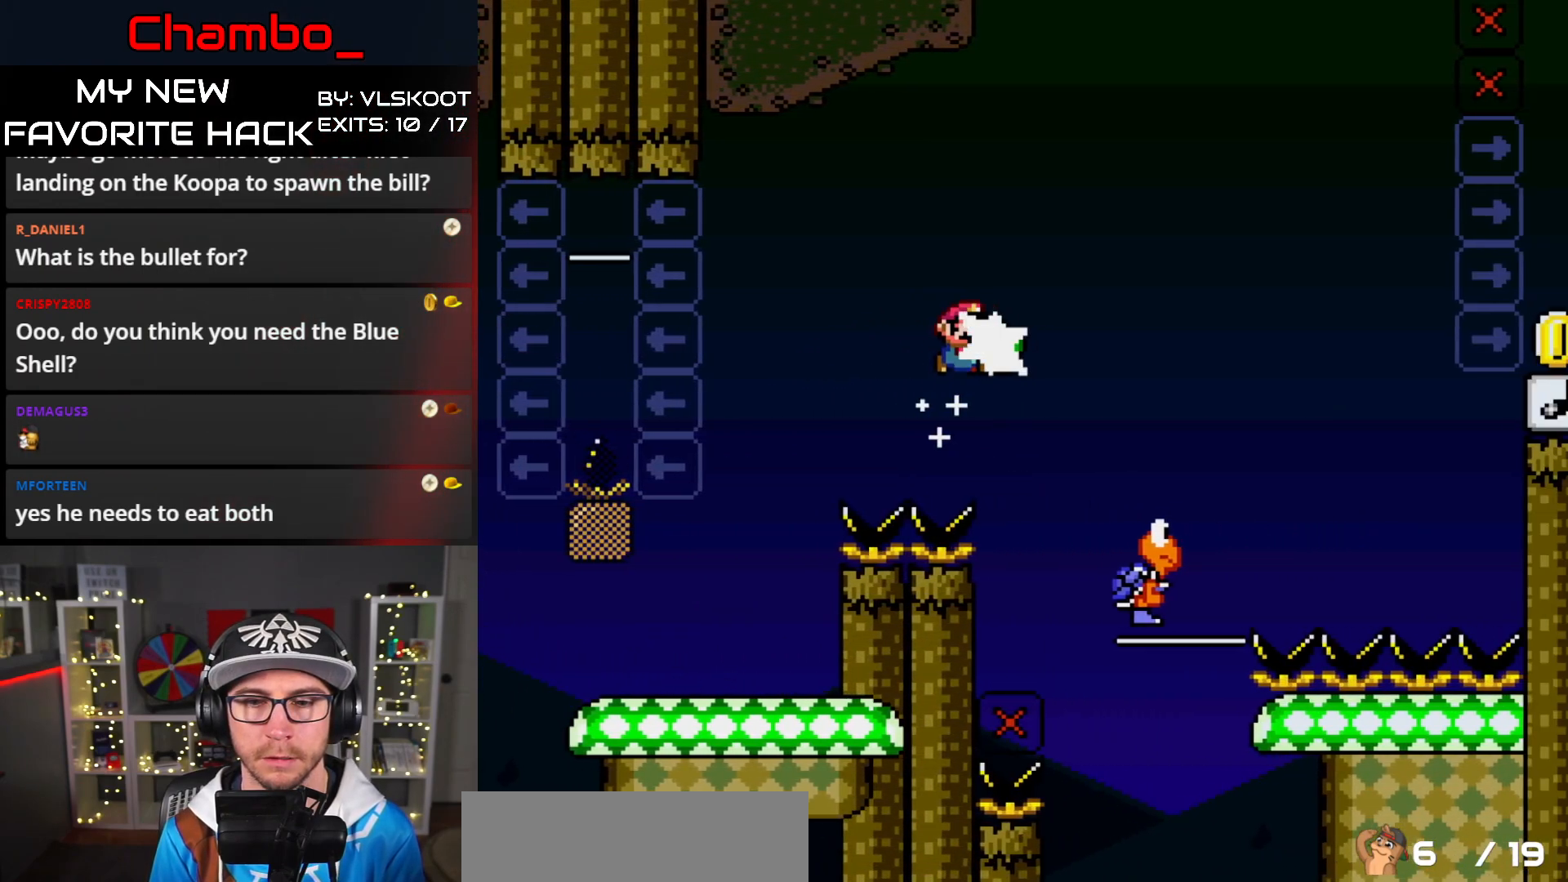
{"buttons": ["Y", "DPAD_LEFT"], "events": [[67, "Y", "down"], [167, "B", "up"], [200, "DPAD_LEFT", "down"], [200, "DPAD_RIGHT", "up"], [250, "B", "down"], [367, "DPAD_LEFT", "up"], [367, "DPAD_UP", "down"], [383, "DPAD_RIGHT", "down"], [383, "DPAD_UP", "up"], [417, "B", "up"], [450, "DPAD_RIGHT", "up"], [467, "DPAD_LEFT", "down"]]}
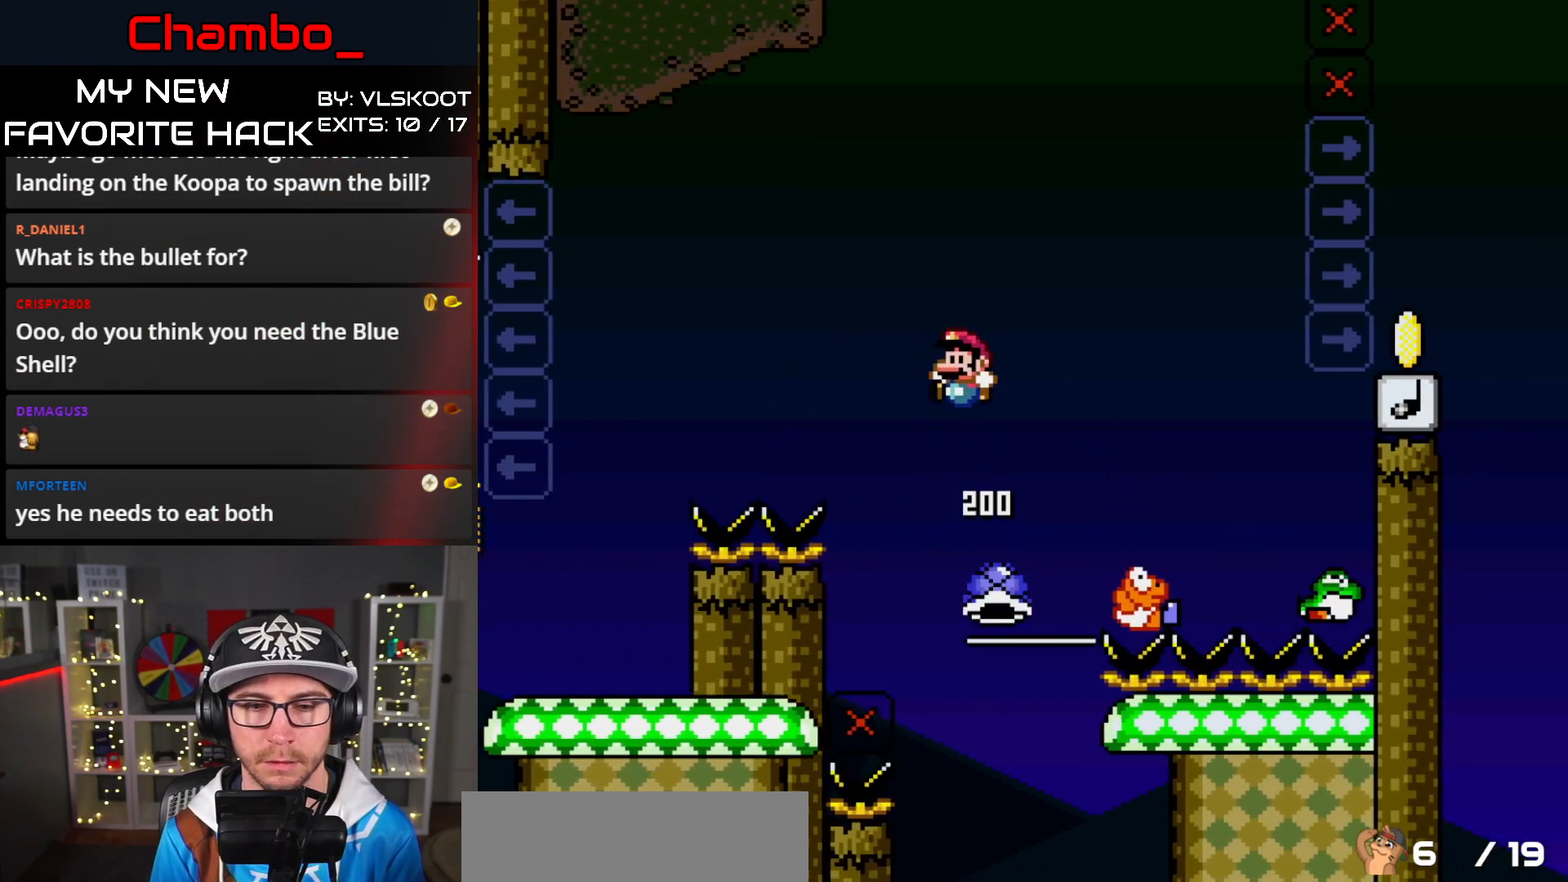
{"buttons": ["Y"], "events": [[133, "DPAD_LEFT", "up"], [133, "DPAD_RIGHT", "down"], [183, "DPAD_LEFT", "down"], [183, "DPAD_RIGHT", "up"], [500, "DPAD_LEFT", "up"]]}
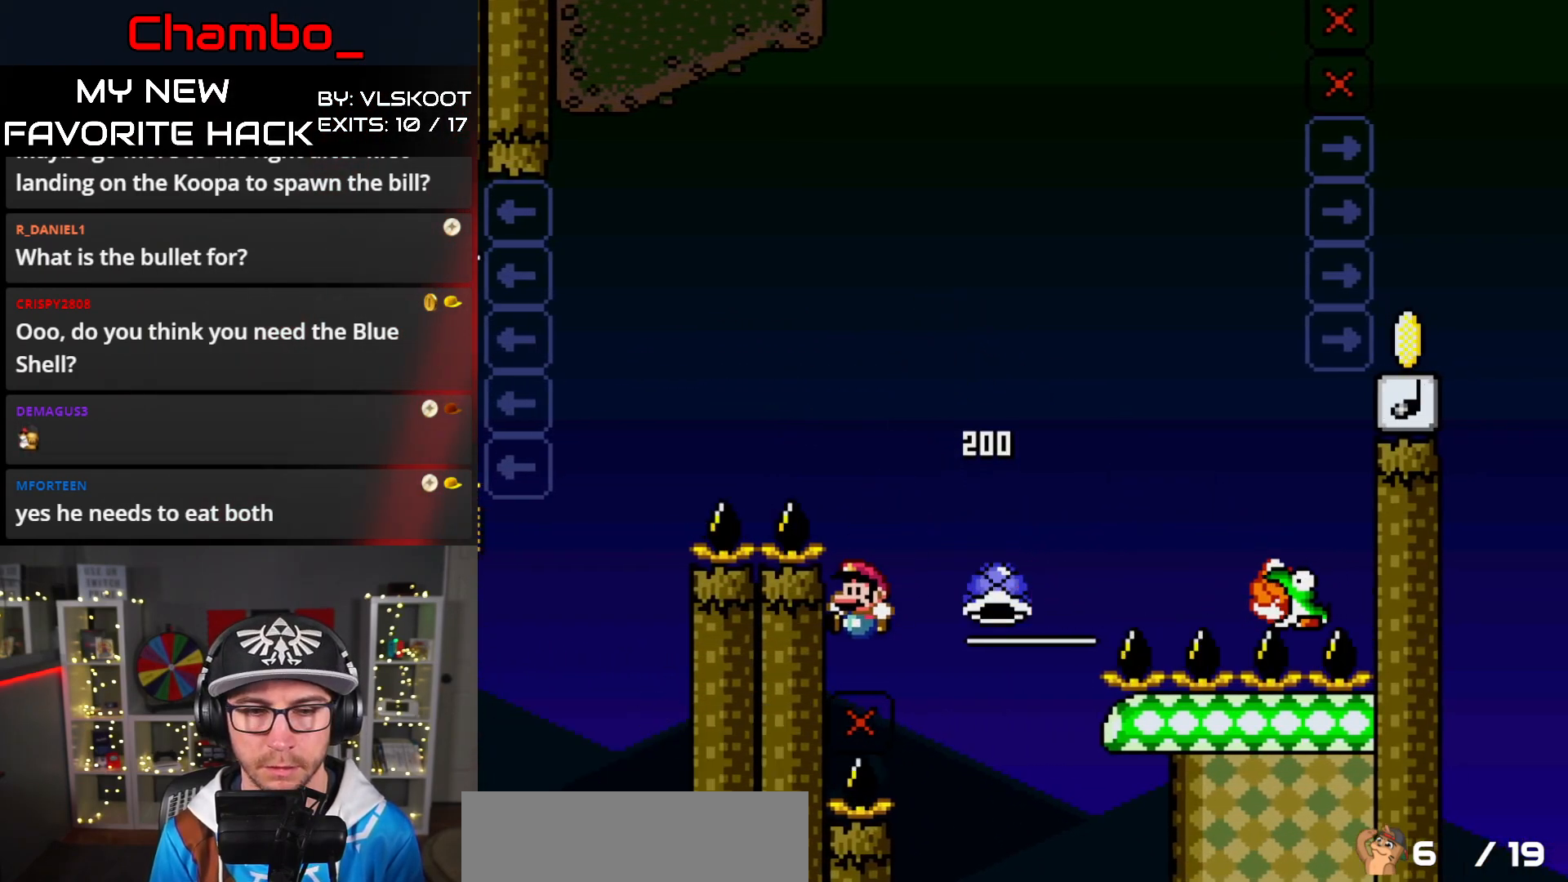
{"buttons": [], "events": [[33, "DPAD_RIGHT", "down"], [100, "DPAD_RIGHT", "up"], [500, "Y", "up"]]}
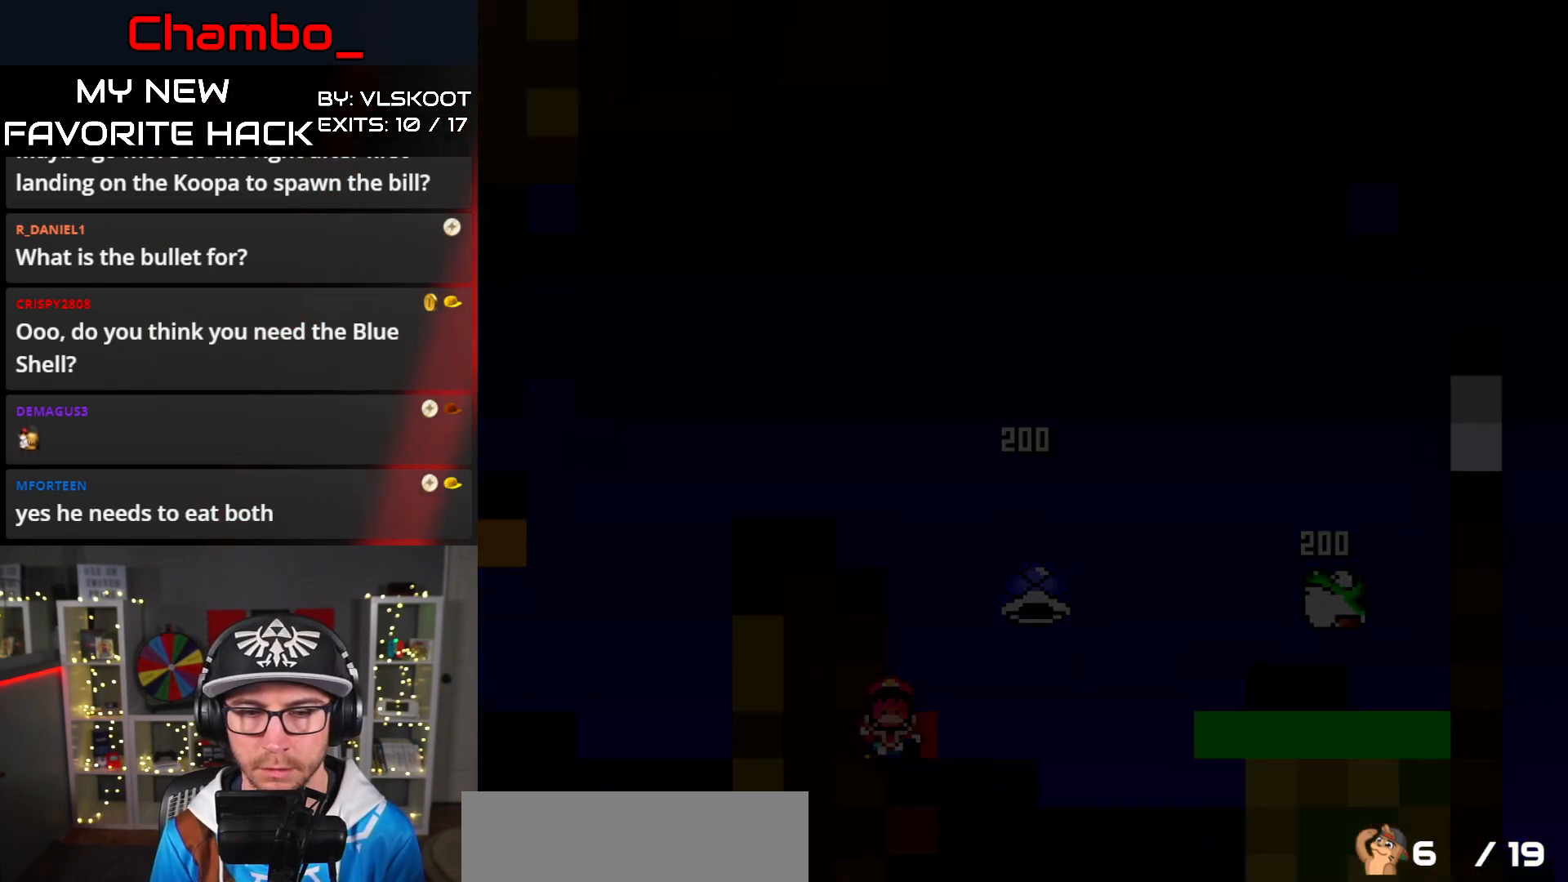
{"buttons": [], "events": []}
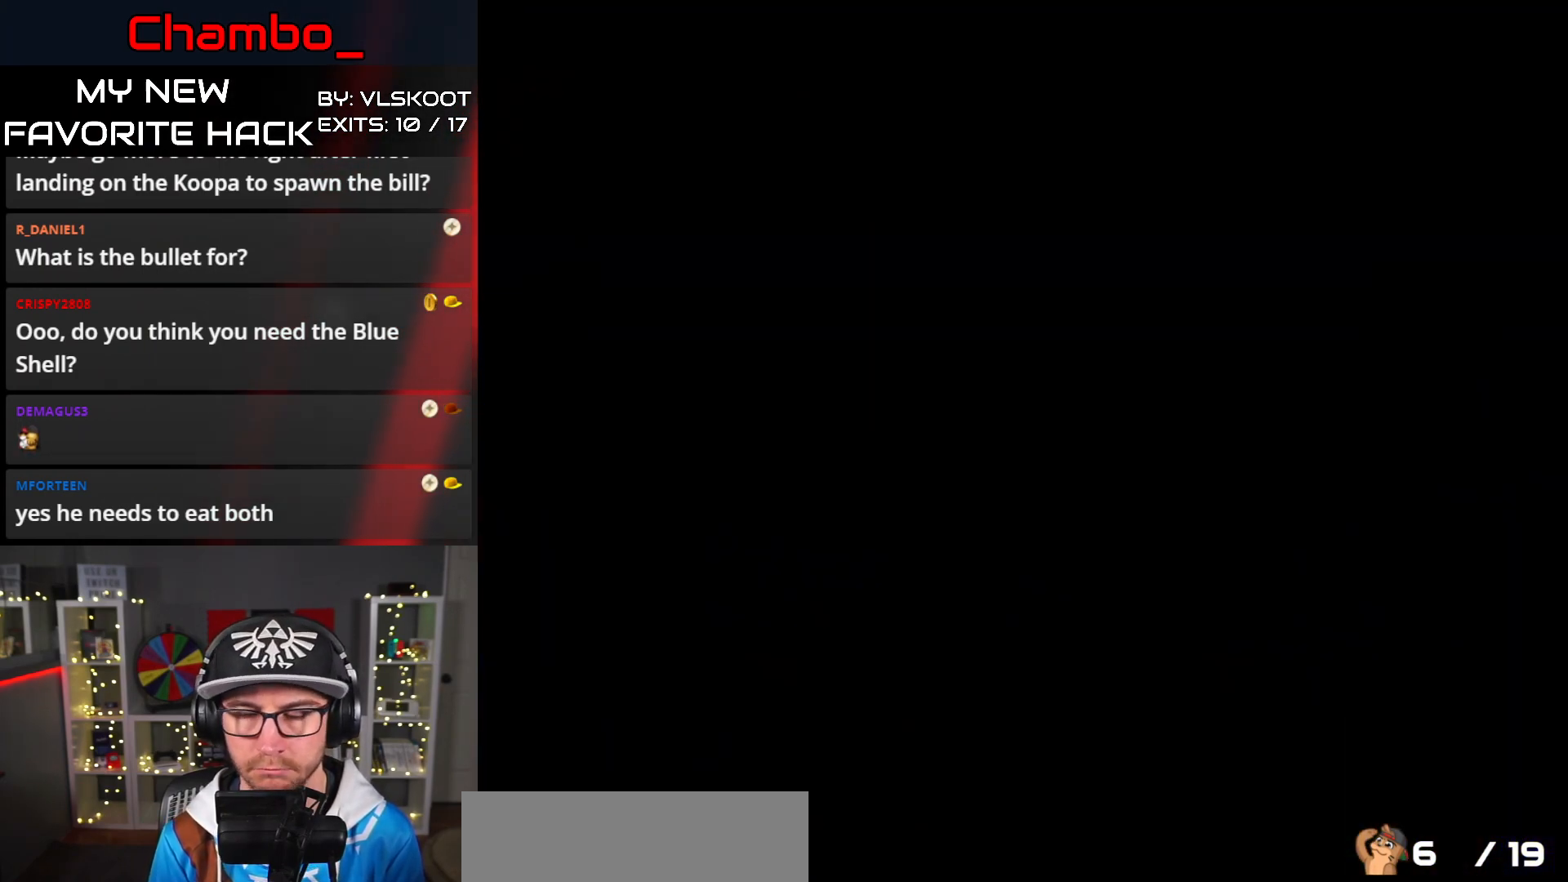
{"buttons": [], "events": []}
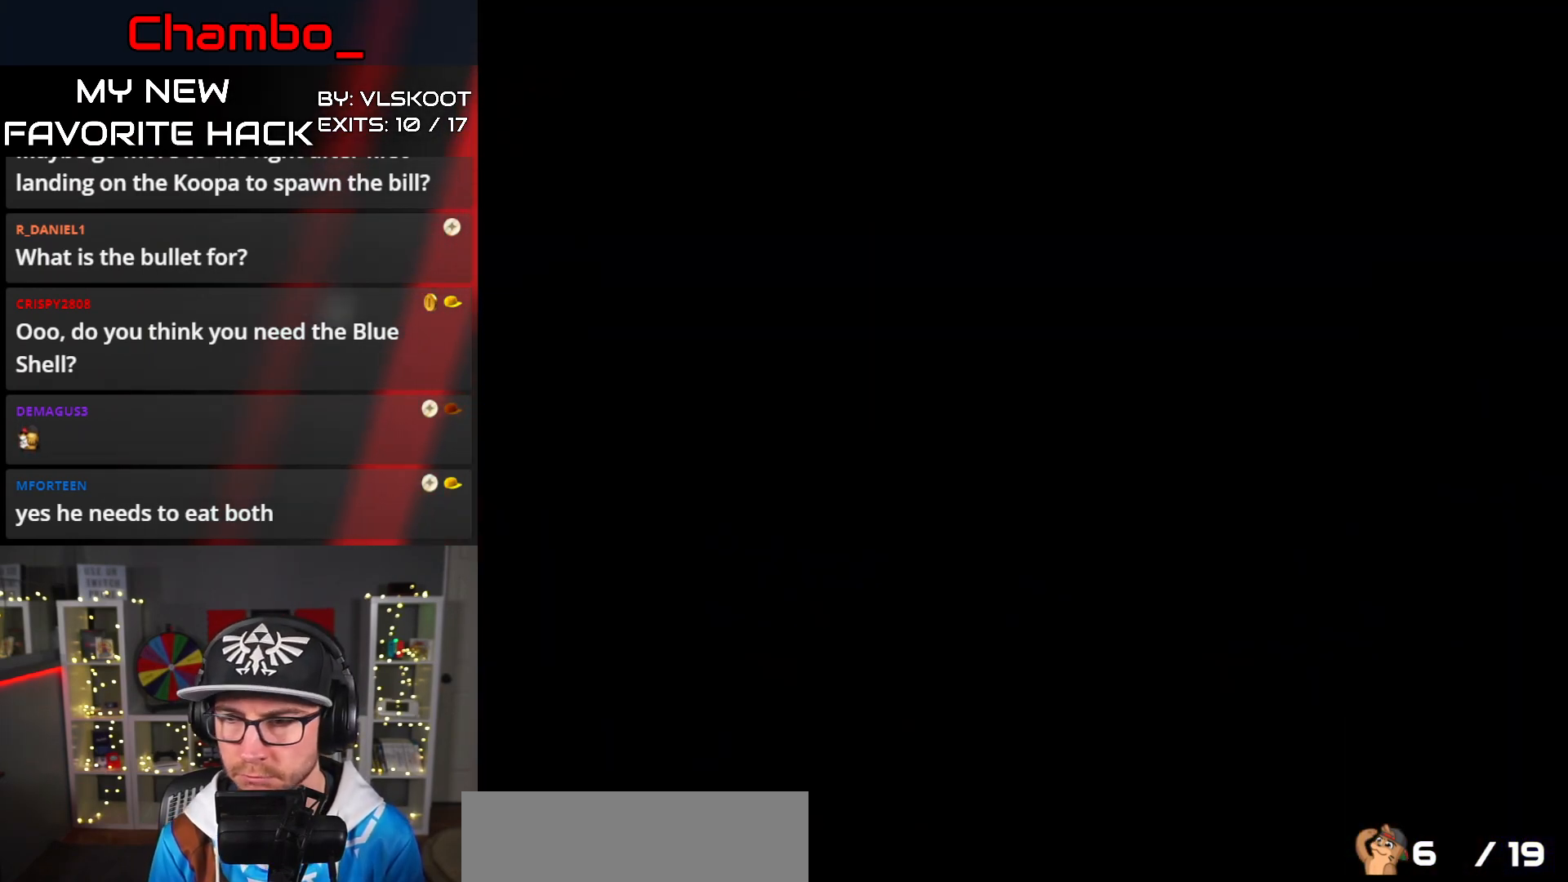
{"buttons": [], "events": []}
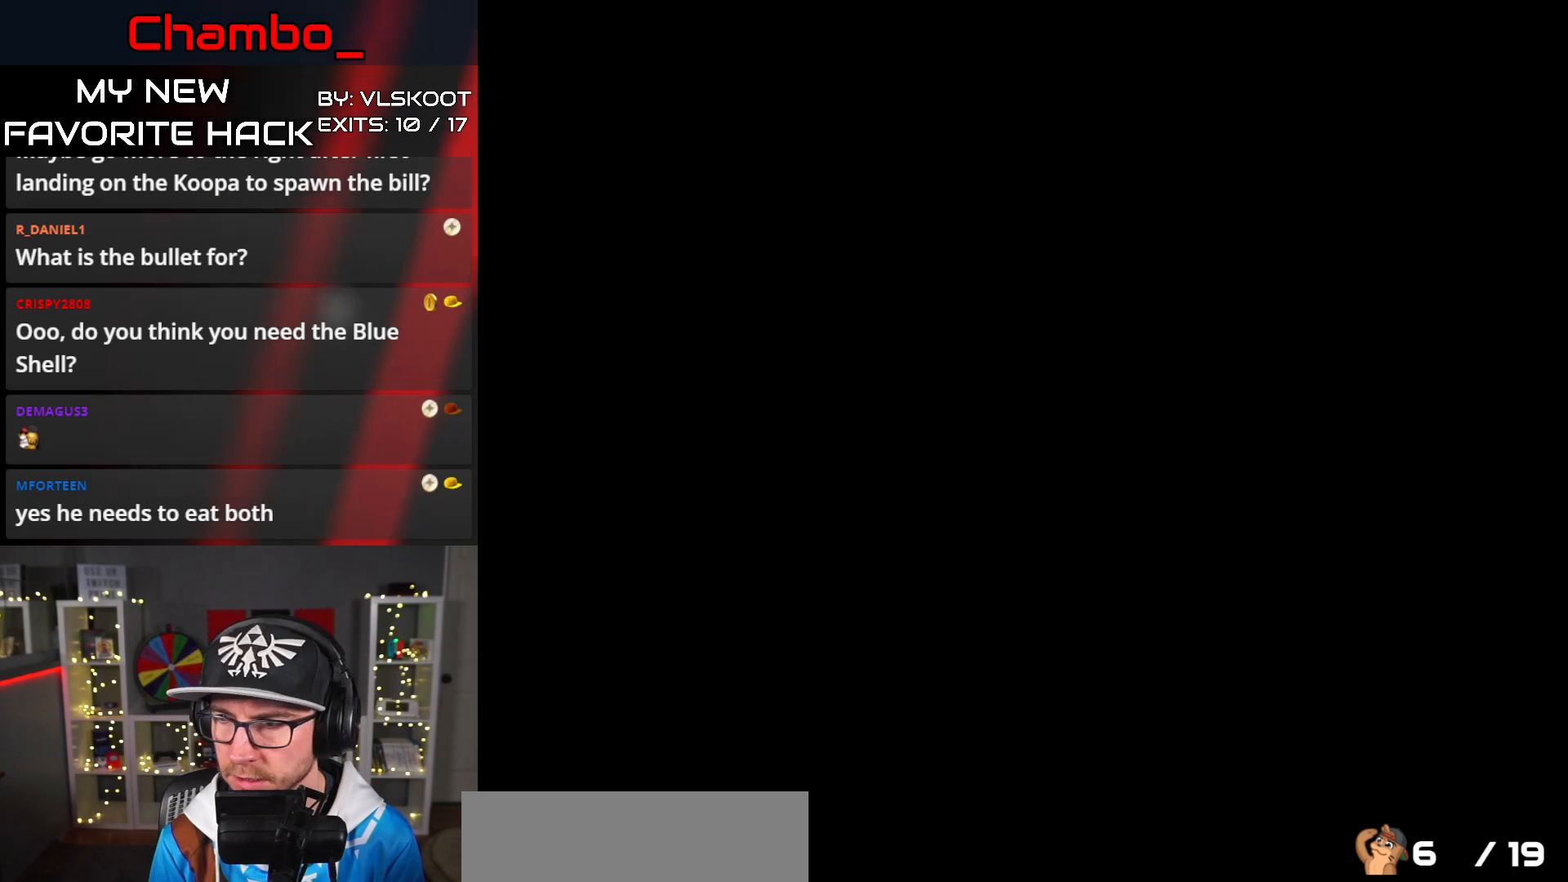
{"buttons": [], "events": []}
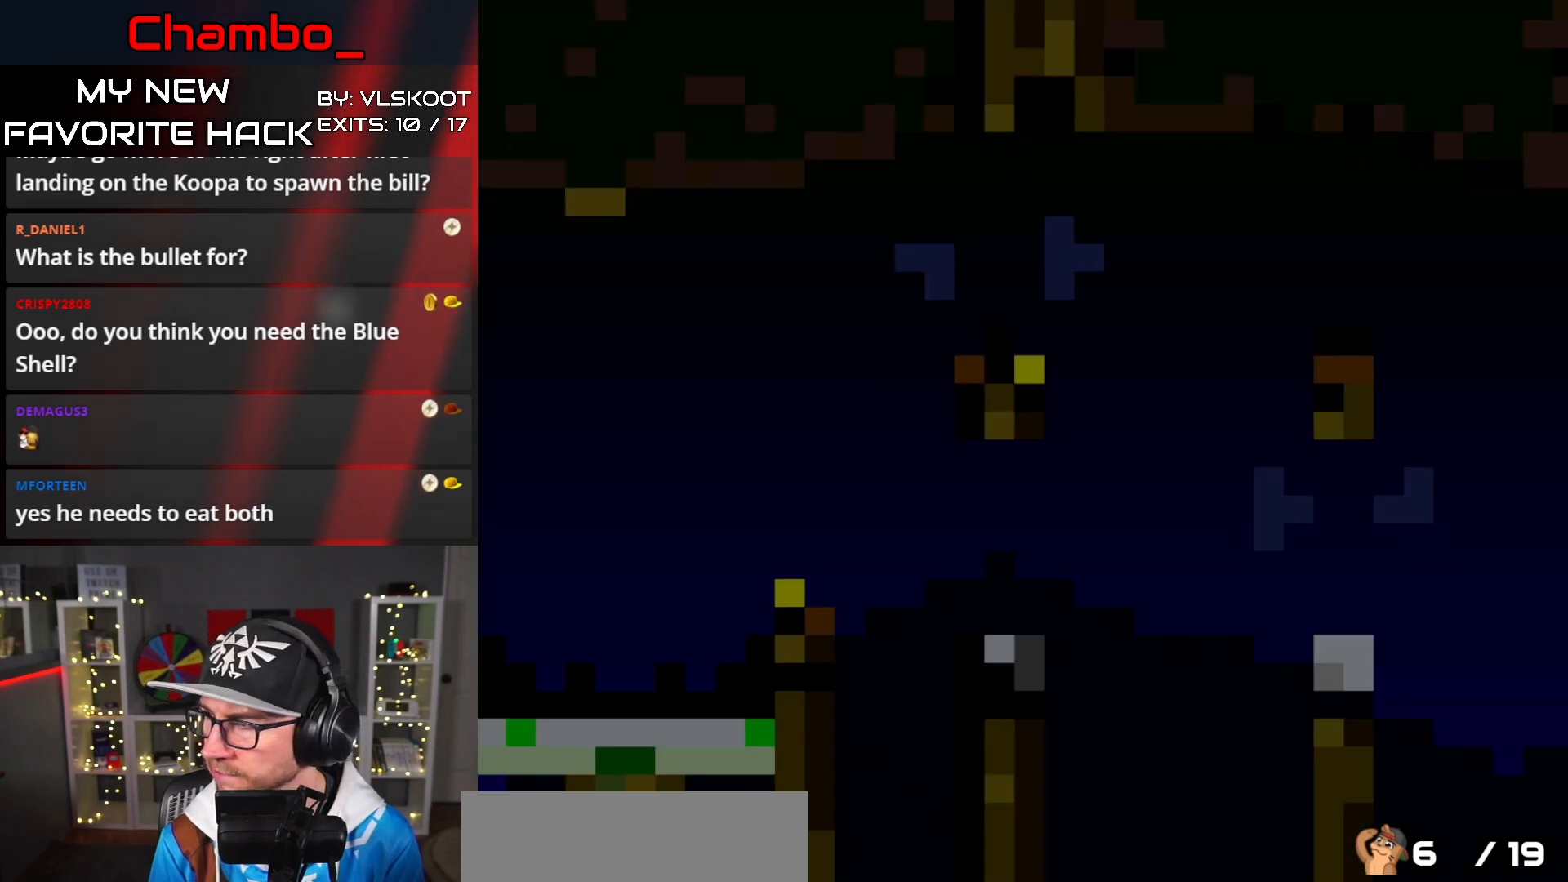
{"buttons": ["B", "Y", "DPAD_RIGHT"], "events": [[33, "DPAD_RIGHT", "down"], [117, "Y", "down"], [450, "B", "down"]]}
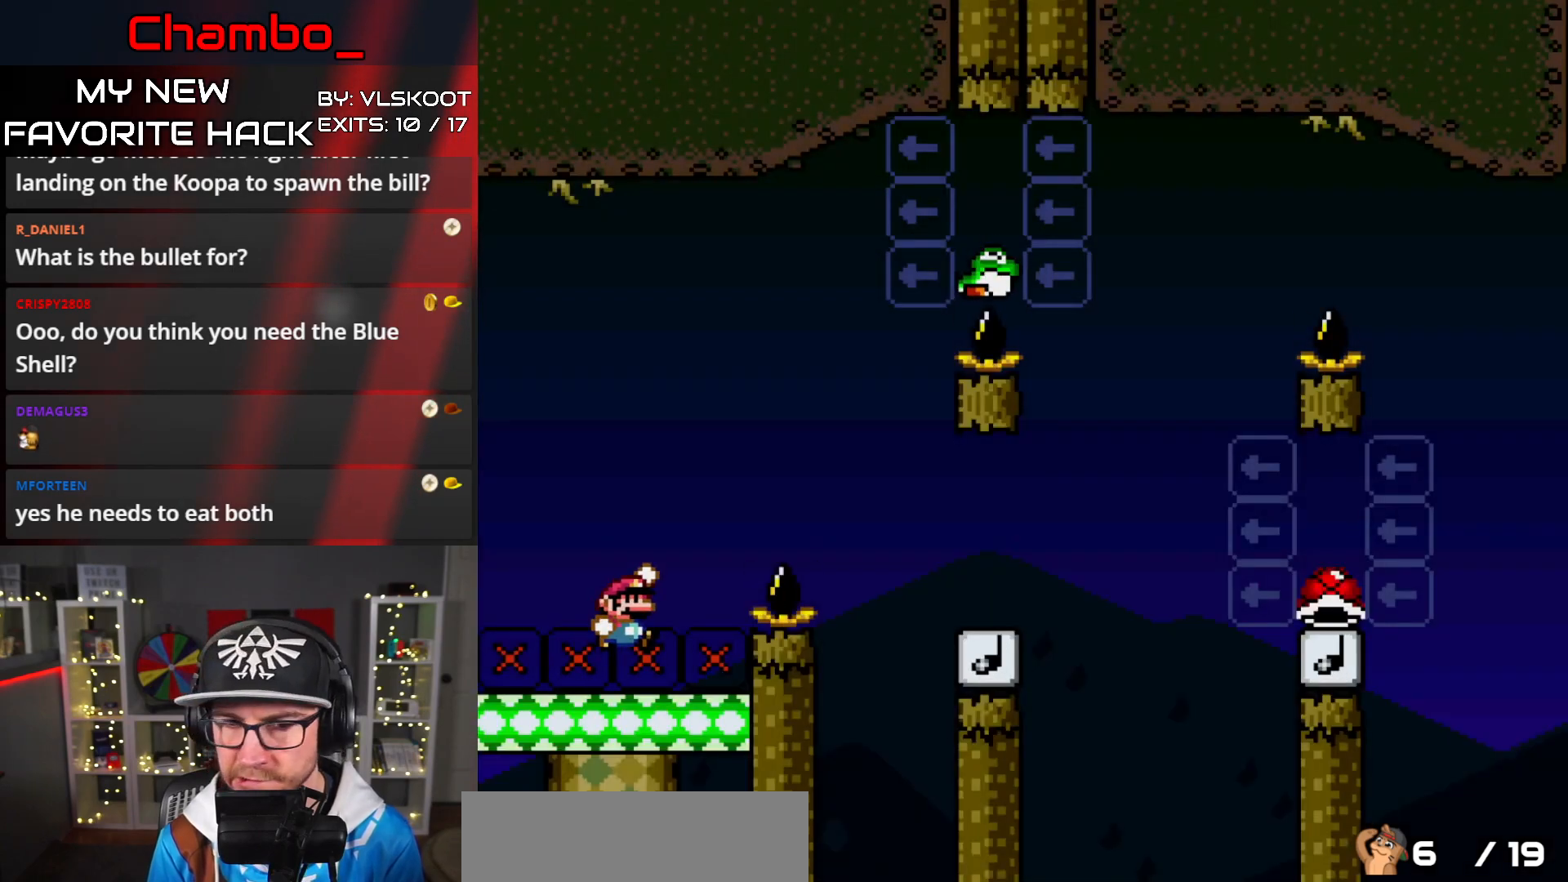
{"buttons": ["Y", "DPAD_RIGHT"], "events": [[250, "B", "up"]]}
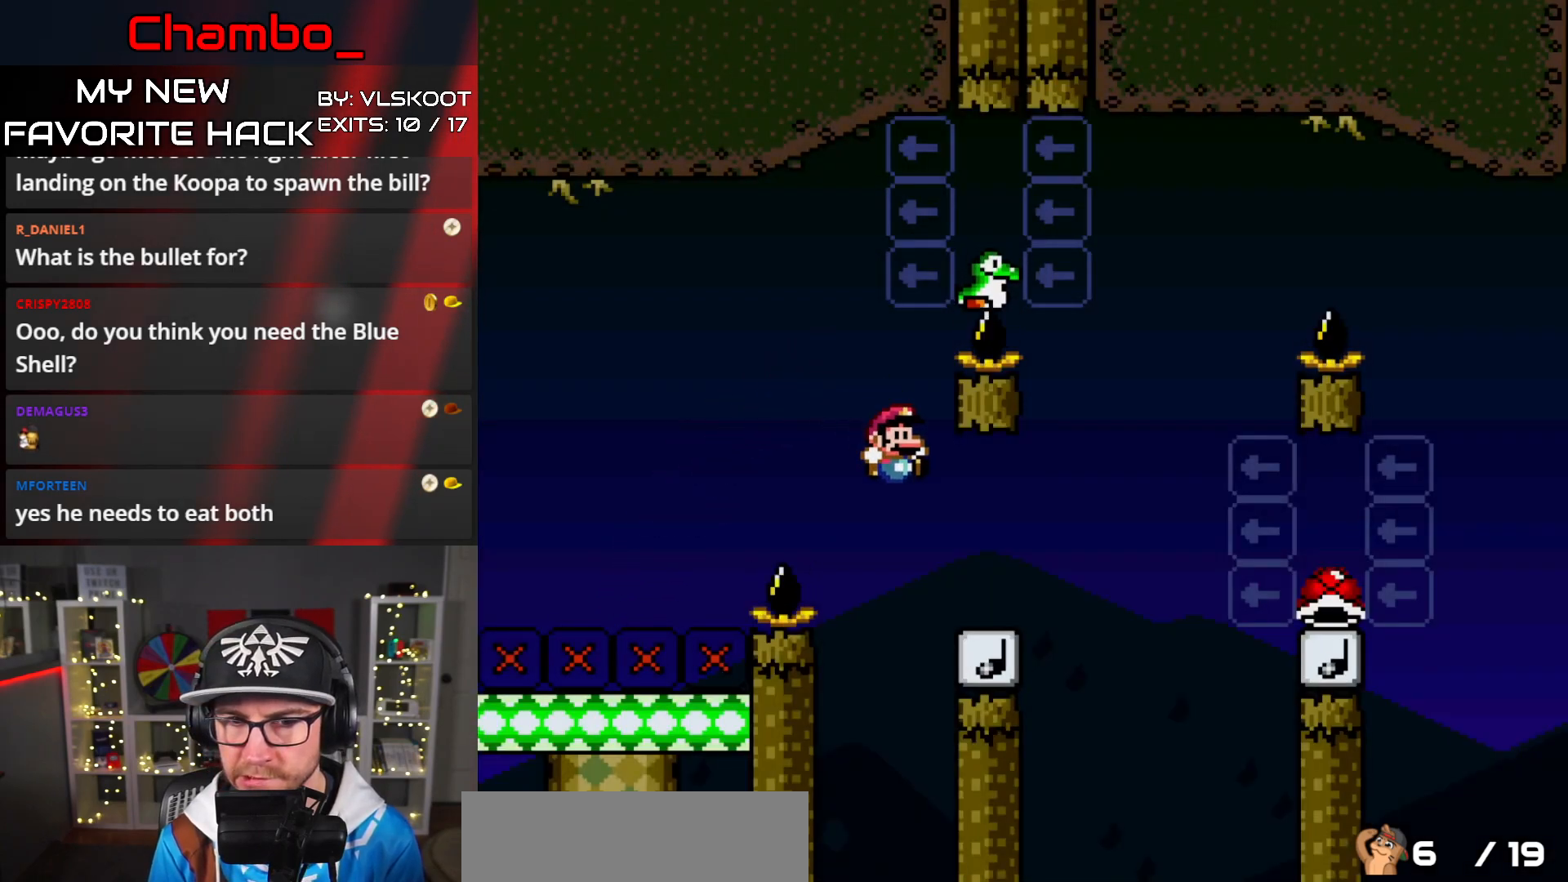
{"buttons": ["B", "Y", "DPAD_LEFT"], "events": [[150, "B", "down"], [250, "DPAD_RIGHT", "up"], [267, "DPAD_LEFT", "down"]]}
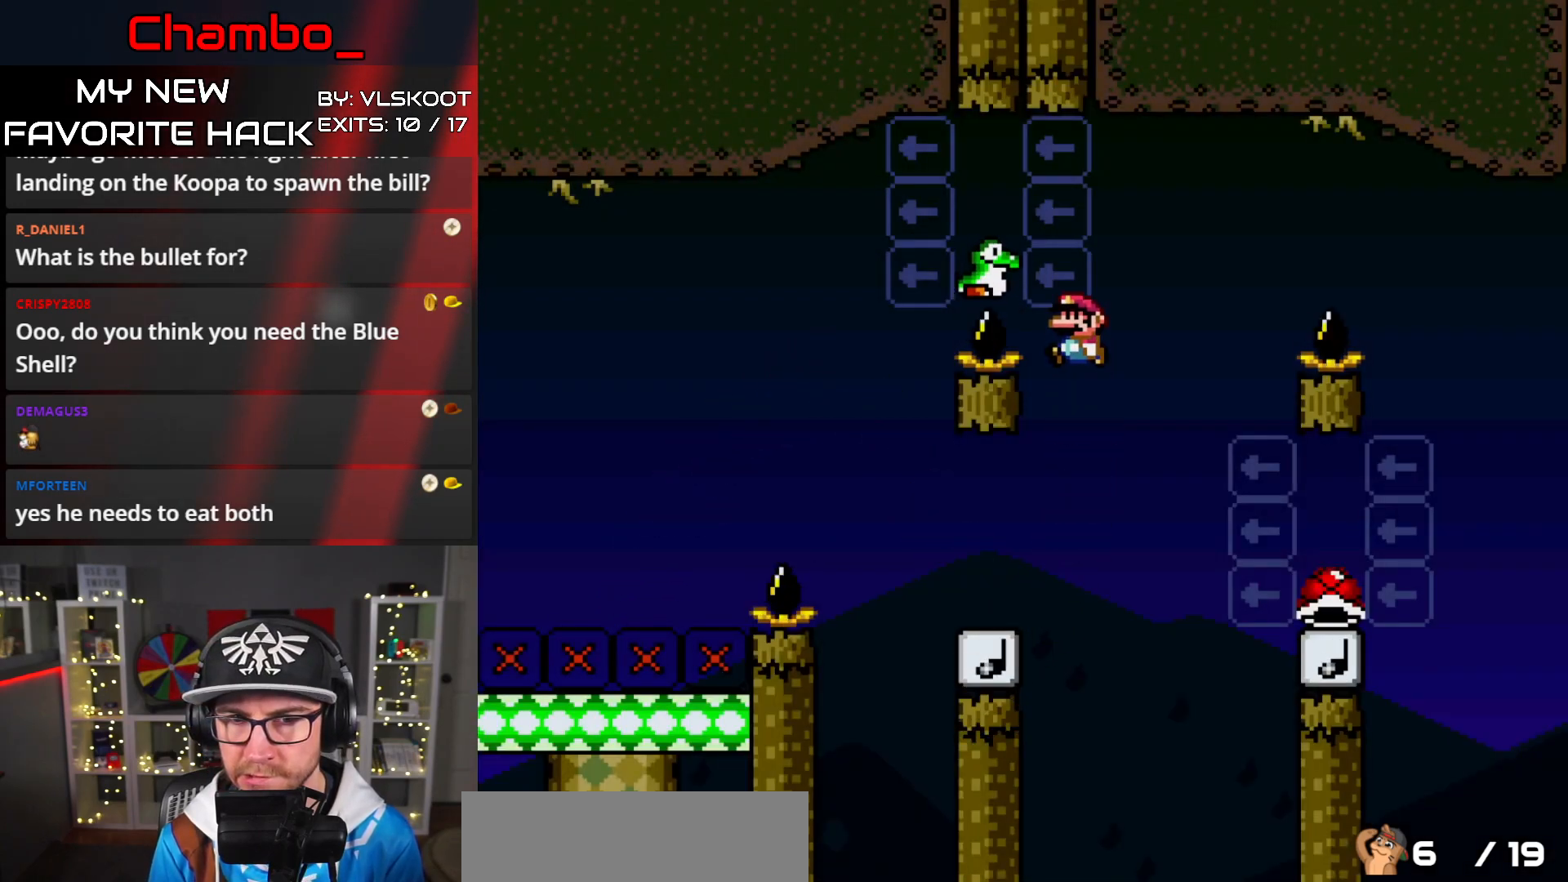
{"buttons": ["Y", "DPAD_RIGHT"], "events": [[267, "B", "up"], [317, "DPAD_DOWN", "down"], [317, "DPAD_LEFT", "up"], [333, "DPAD_DOWN", "up"], [333, "DPAD_RIGHT", "down"], [367, "B", "down"], [450, "B", "up"]]}
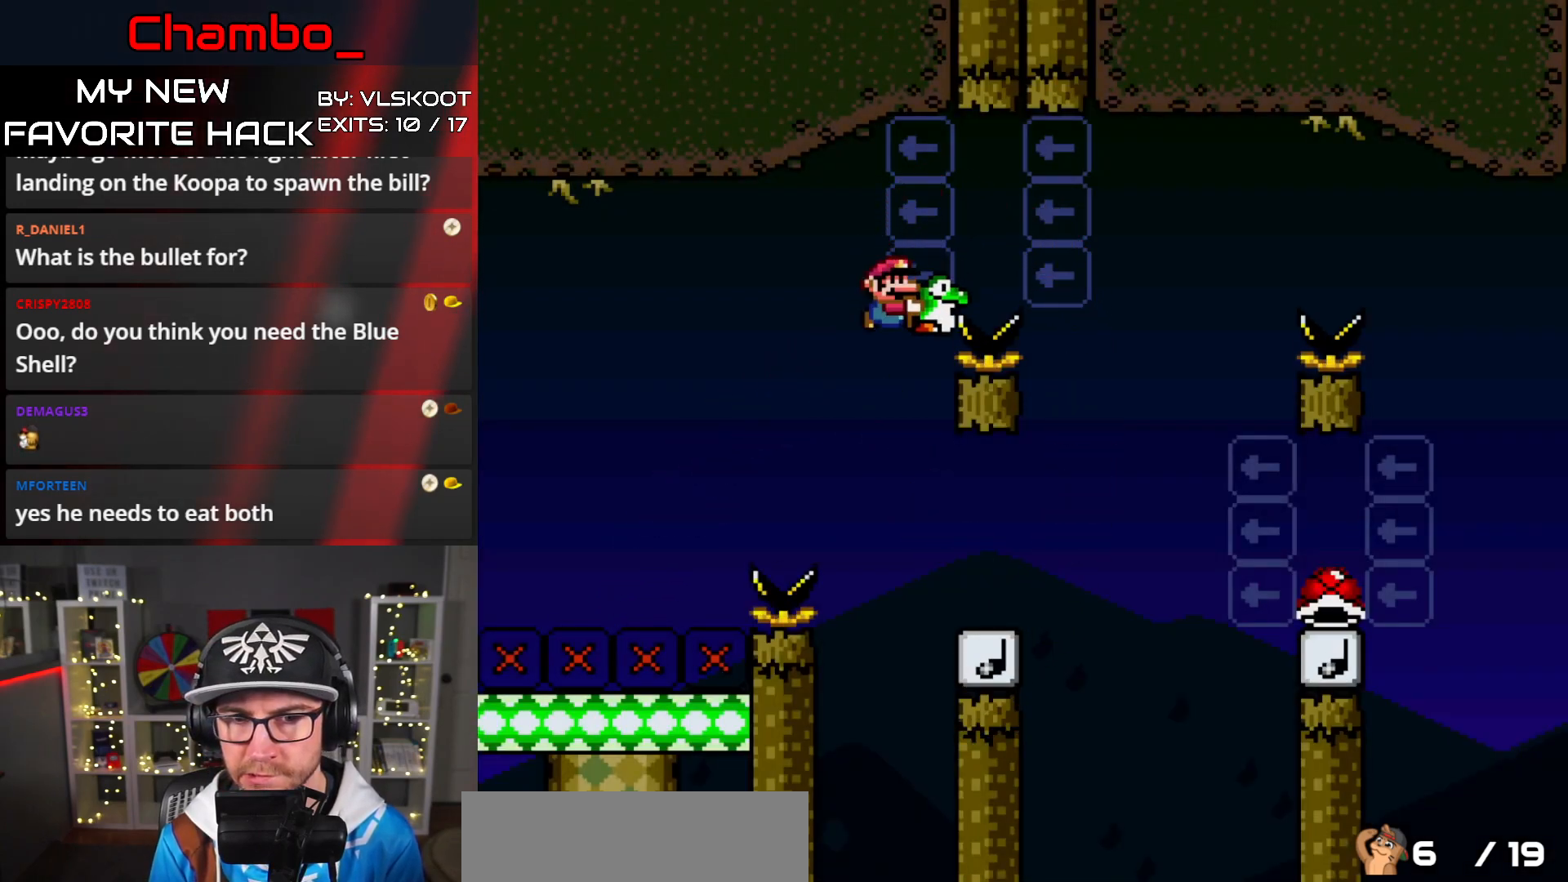
{"buttons": ["B", "Y", "DPAD_RIGHT"], "events": [[333, "B", "down"]]}
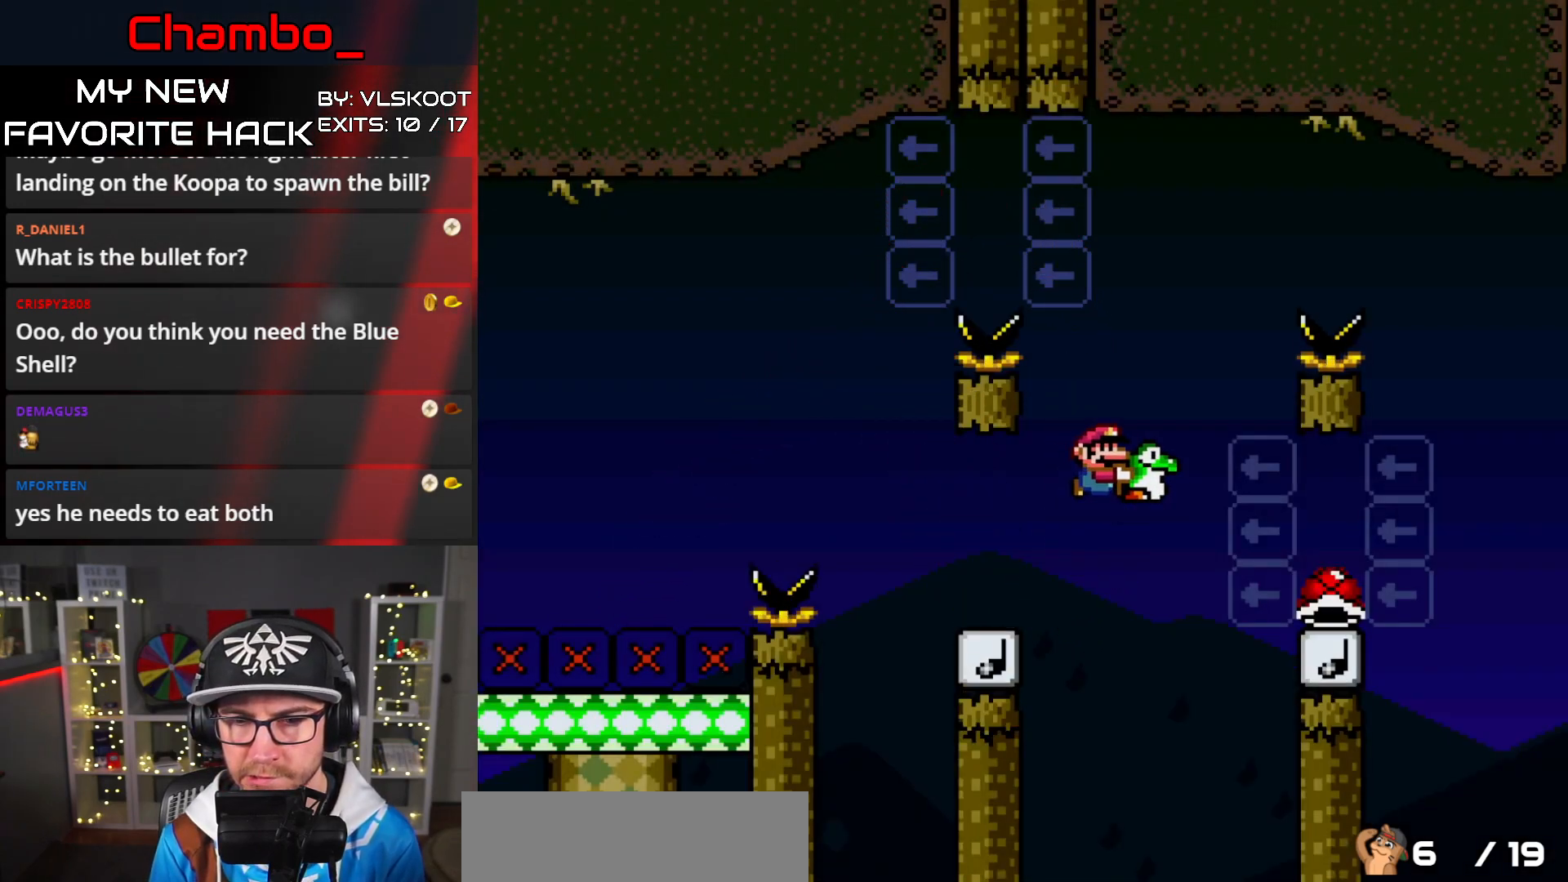
{"buttons": ["Y", "DPAD_RIGHT"], "events": [[450, "B", "up"]]}
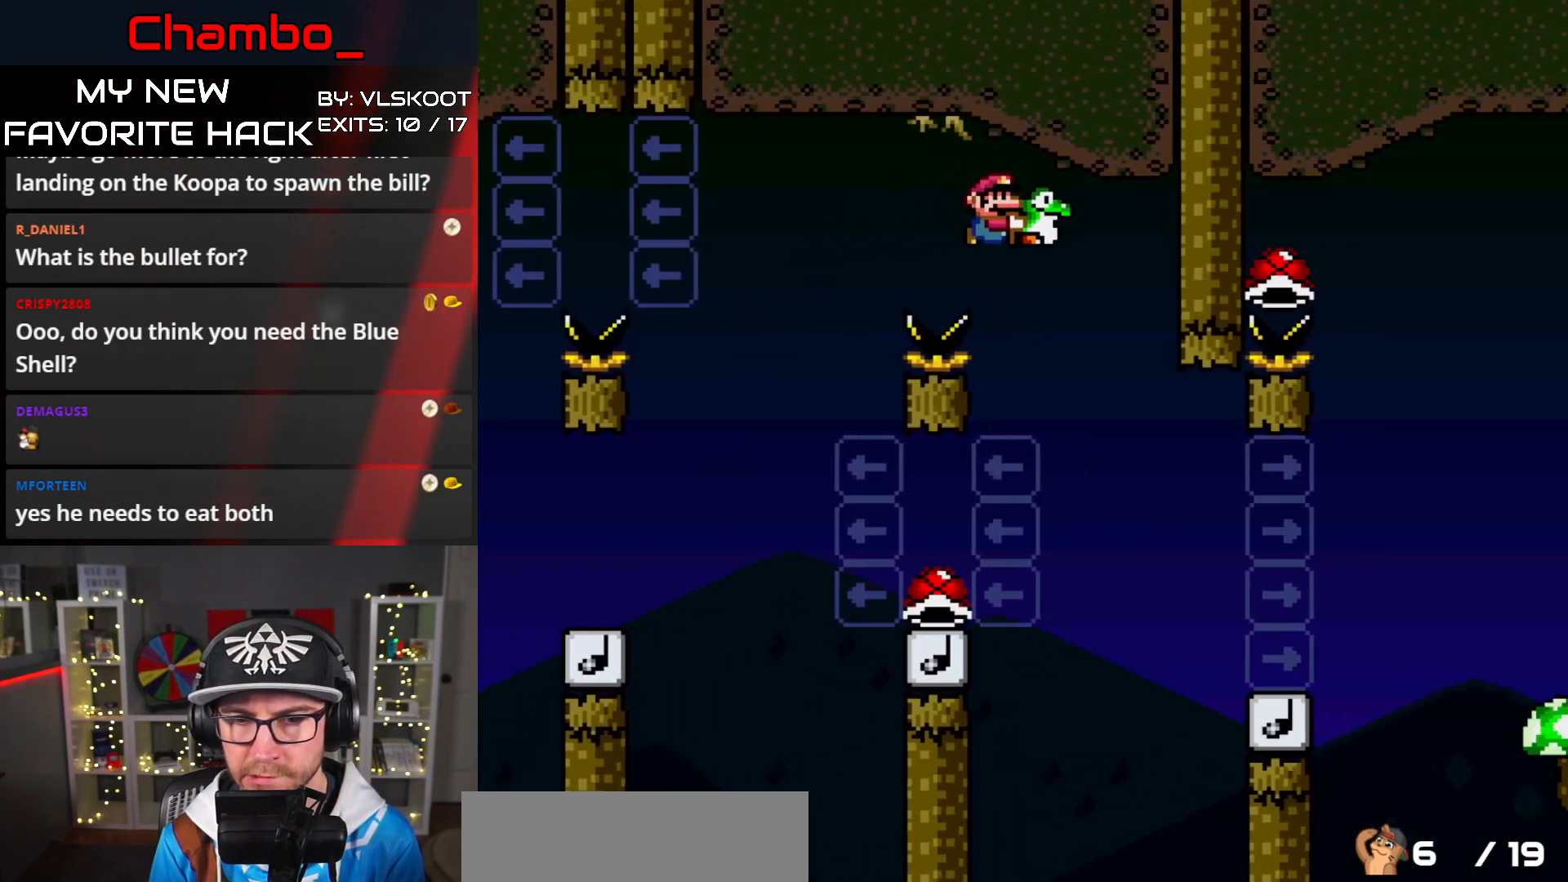
{"buttons": ["B", "Y", "DPAD_LEFT"], "events": [[17, "DPAD_DOWN", "down"], [17, "DPAD_RIGHT", "up"], [33, "DPAD_DOWN", "up"], [33, "DPAD_LEFT", "down"], [83, "B", "down"]]}
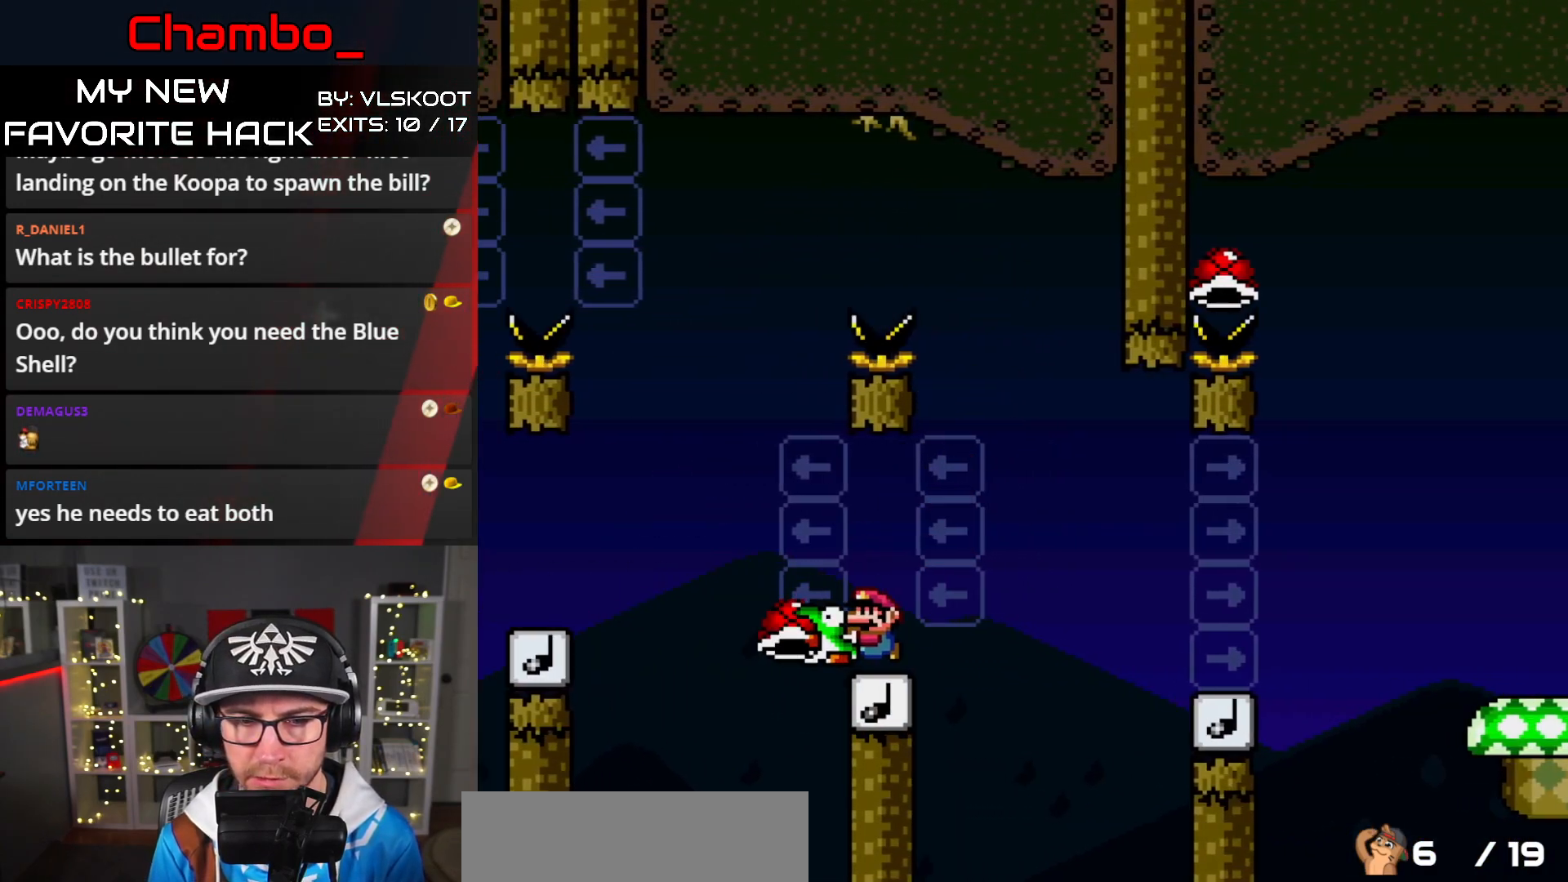
{"buttons": ["B", "Y", "DPAD_RIGHT"], "events": [[150, "DPAD_LEFT", "up"], [150, "DPAD_RIGHT", "down"]]}
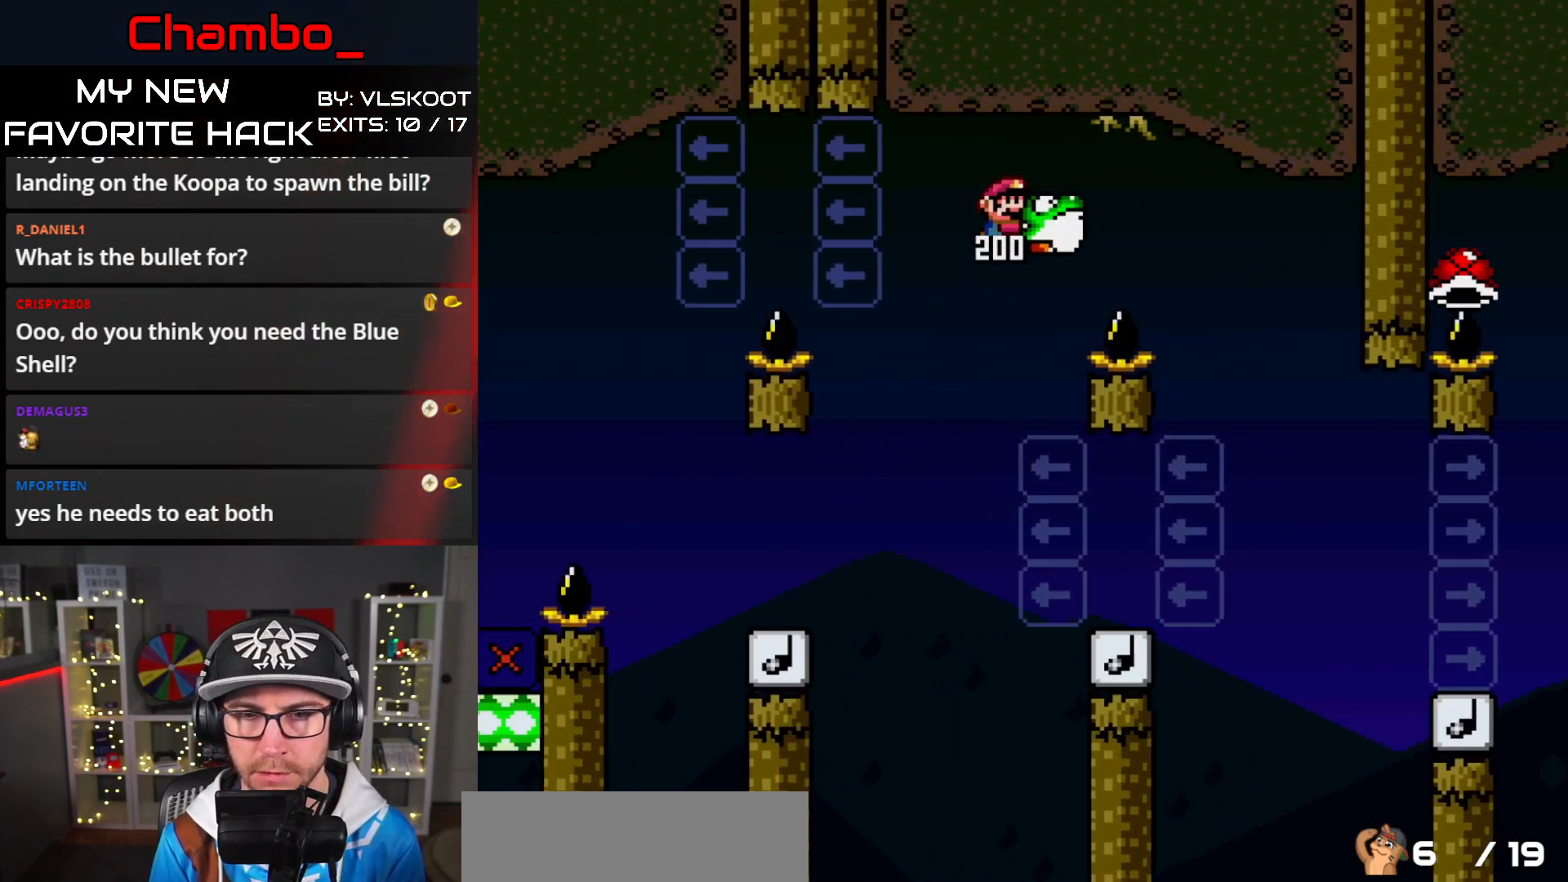
{"buttons": ["B", "Y", "DPAD_RIGHT"], "events": []}
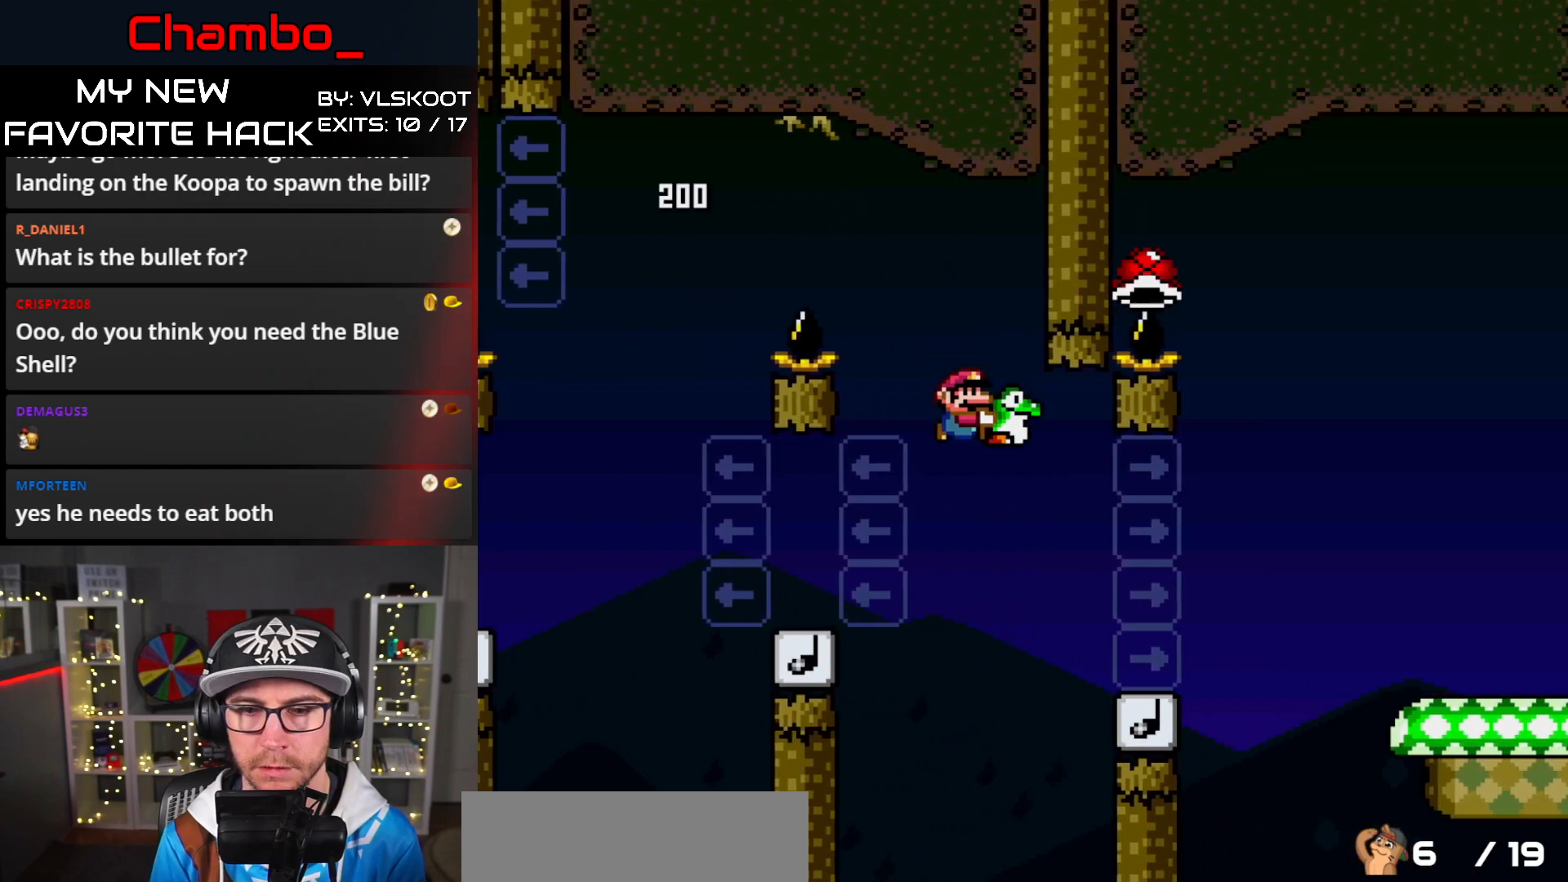
{"buttons": ["B", "Y", "DPAD_LEFT"], "events": [[233, "B", "up"], [283, "B", "down"], [433, "DPAD_DOWN", "down"], [433, "DPAD_RIGHT", "up"], [450, "DPAD_DOWN", "up"], [450, "DPAD_LEFT", "down"]]}
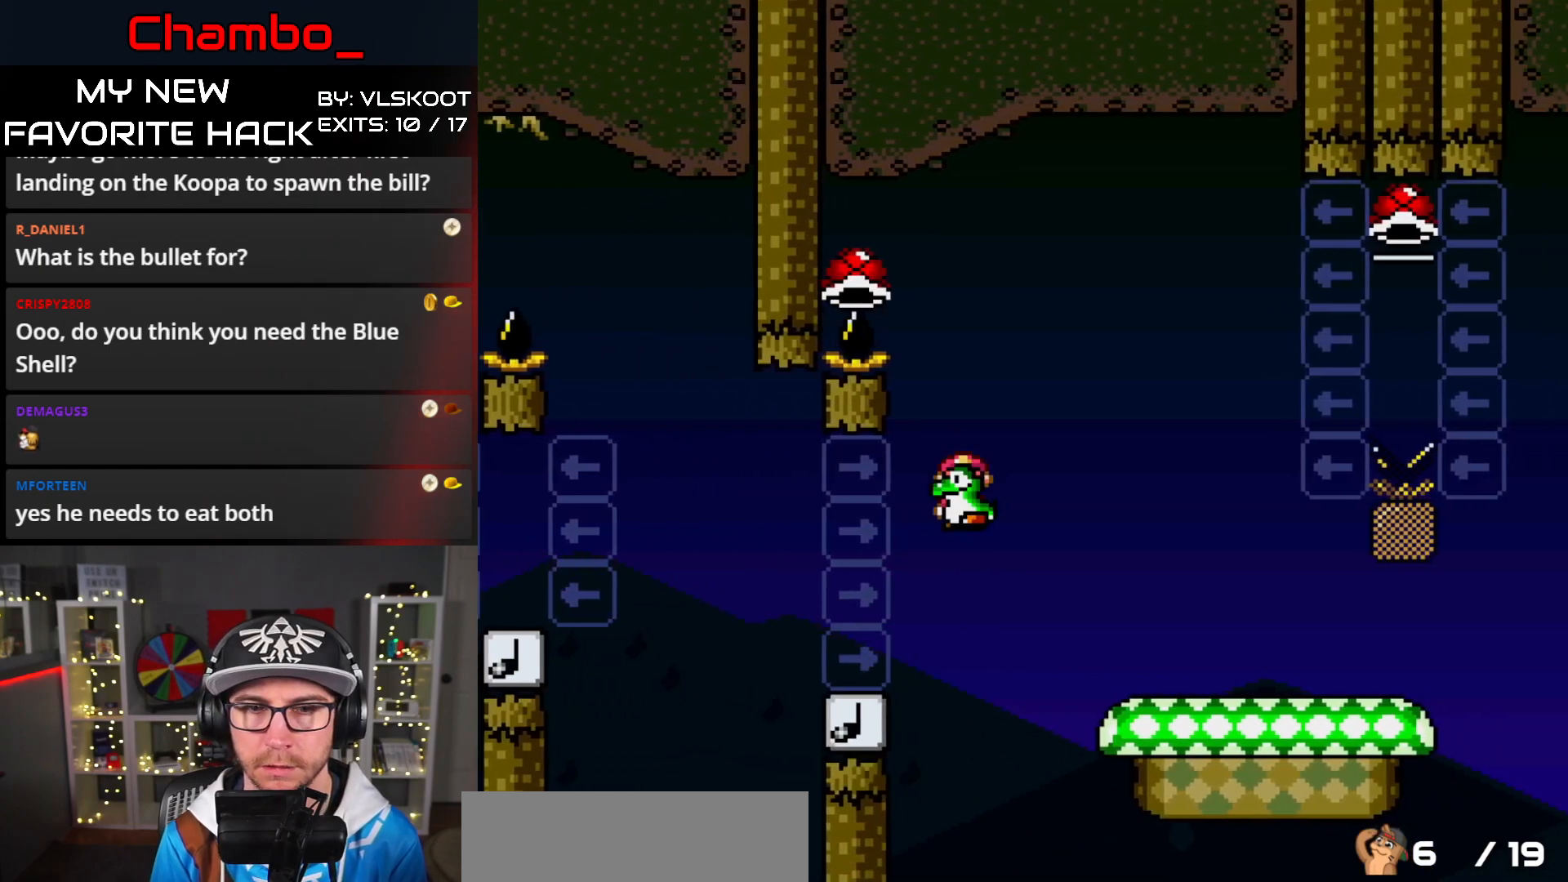
{"buttons": ["B", "Y", "DPAD_RIGHT"], "events": [[300, "DPAD_LEFT", "up"], [317, "DPAD_RIGHT", "down"]]}
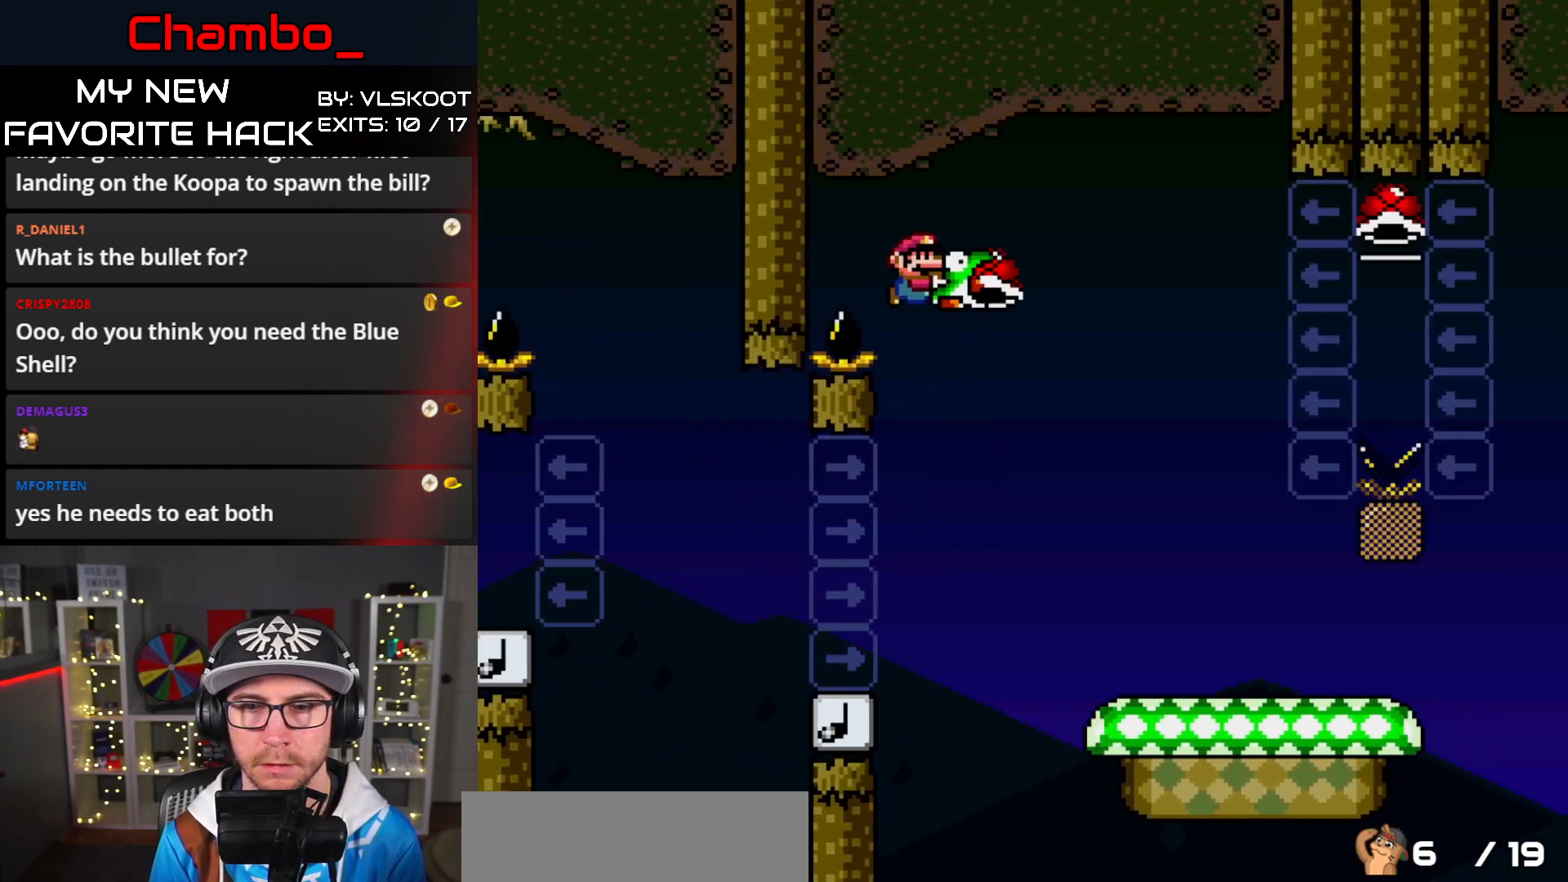
{"buttons": ["Y", "DPAD_RIGHT"], "events": [[300, "B", "up"]]}
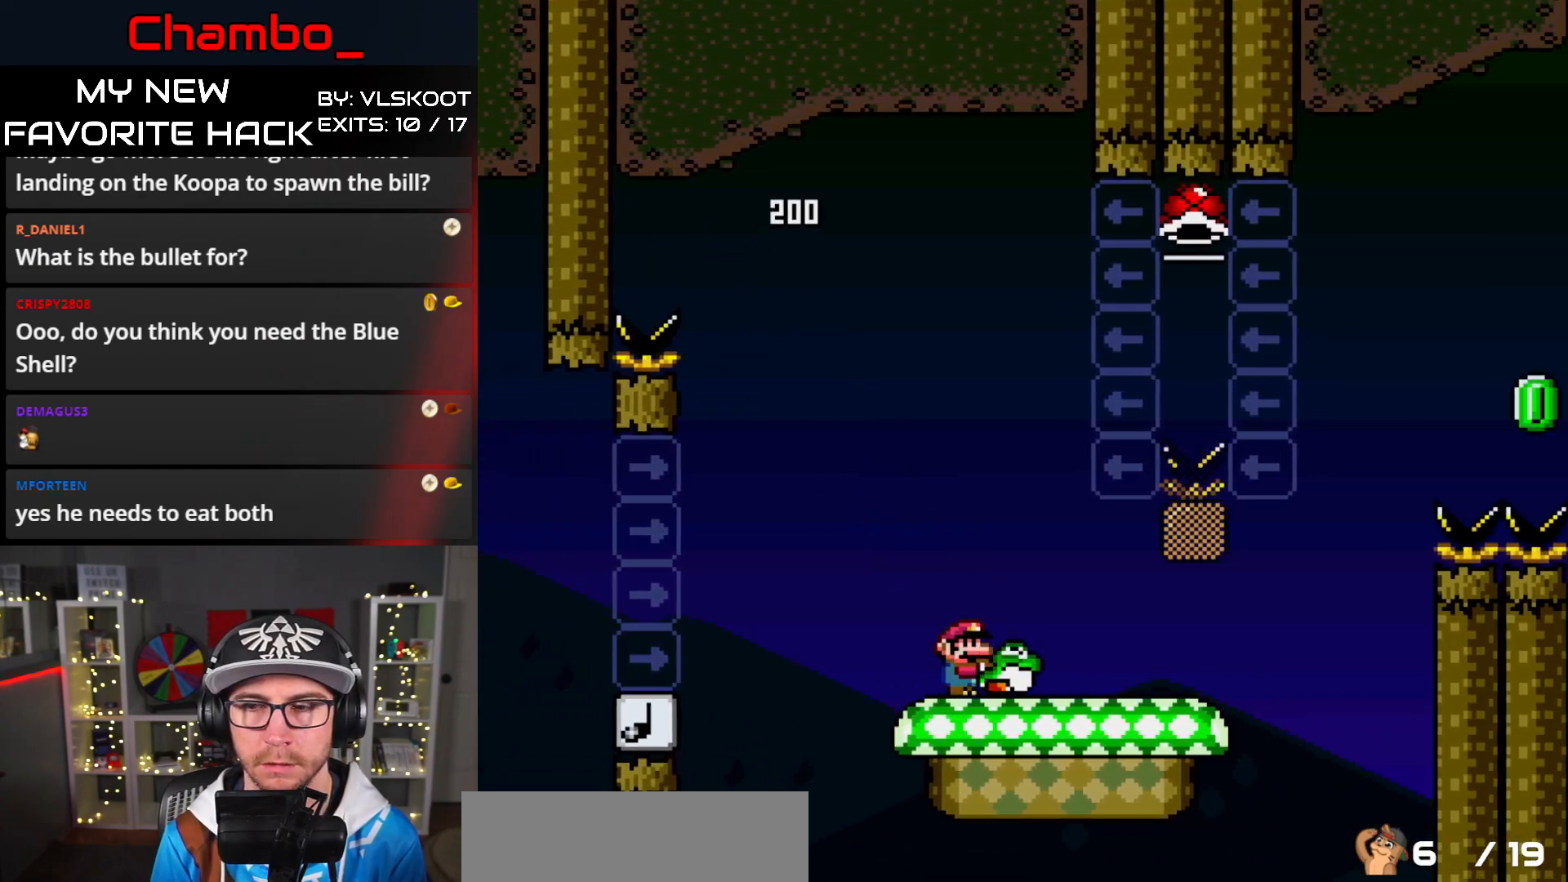
{"buttons": ["B", "Y", "DPAD_UP", "DPAD_LEFT"], "events": [[383, "B", "down"], [417, "DPAD_RIGHT", "up"], [417, "DPAD_UP", "down"], [450, "DPAD_LEFT", "down"]]}
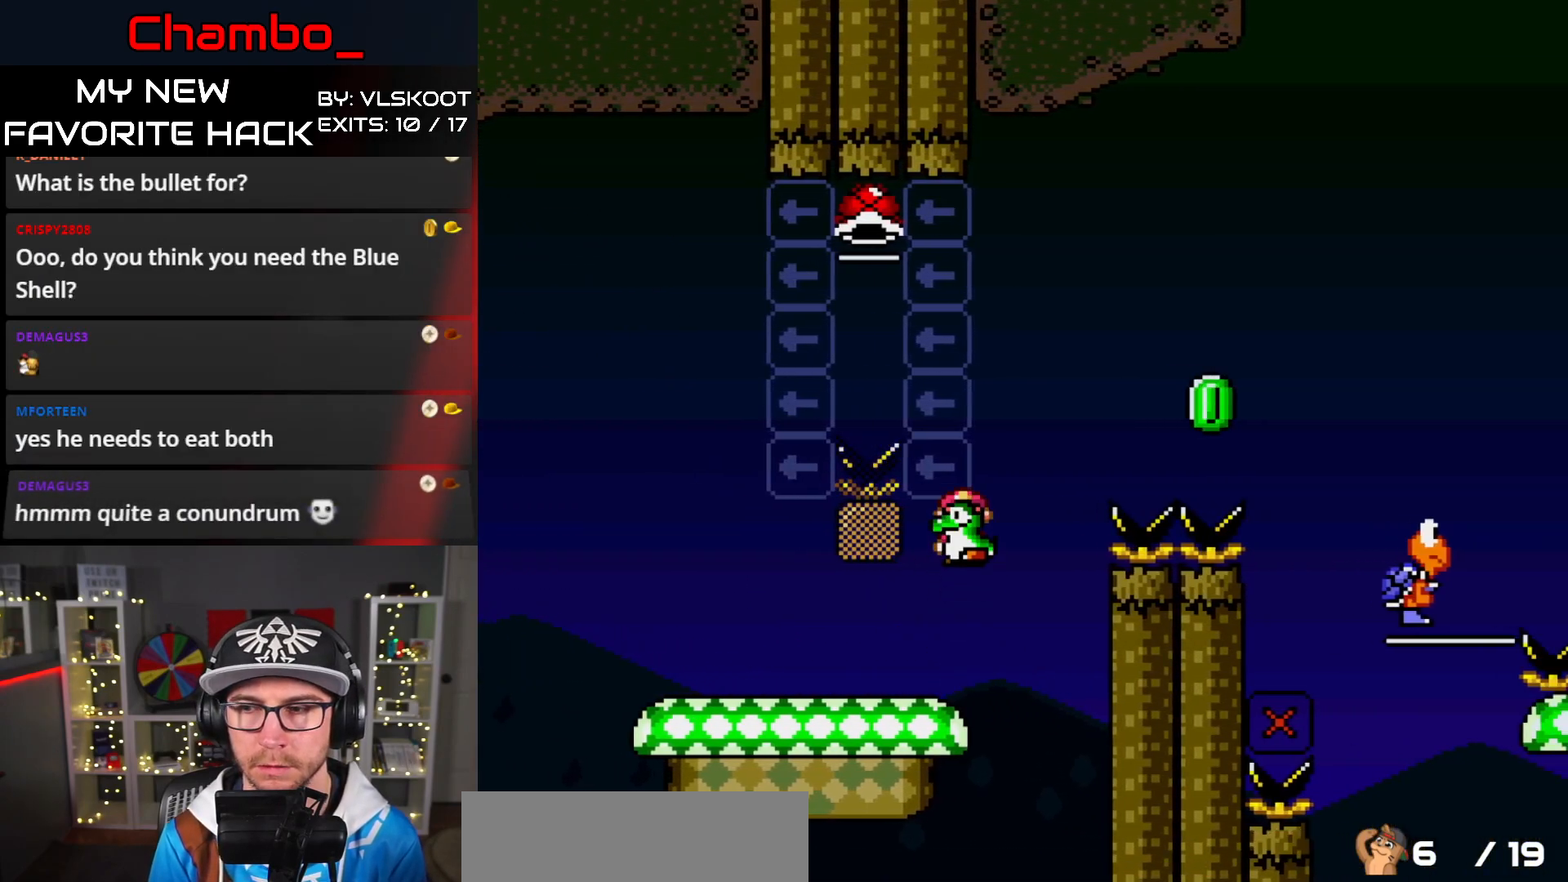
{"buttons": ["B", "Y", "DPAD_UP"], "events": [[150, "Y", "up"], [217, "Y", "down"], [500, "DPAD_LEFT", "up"]]}
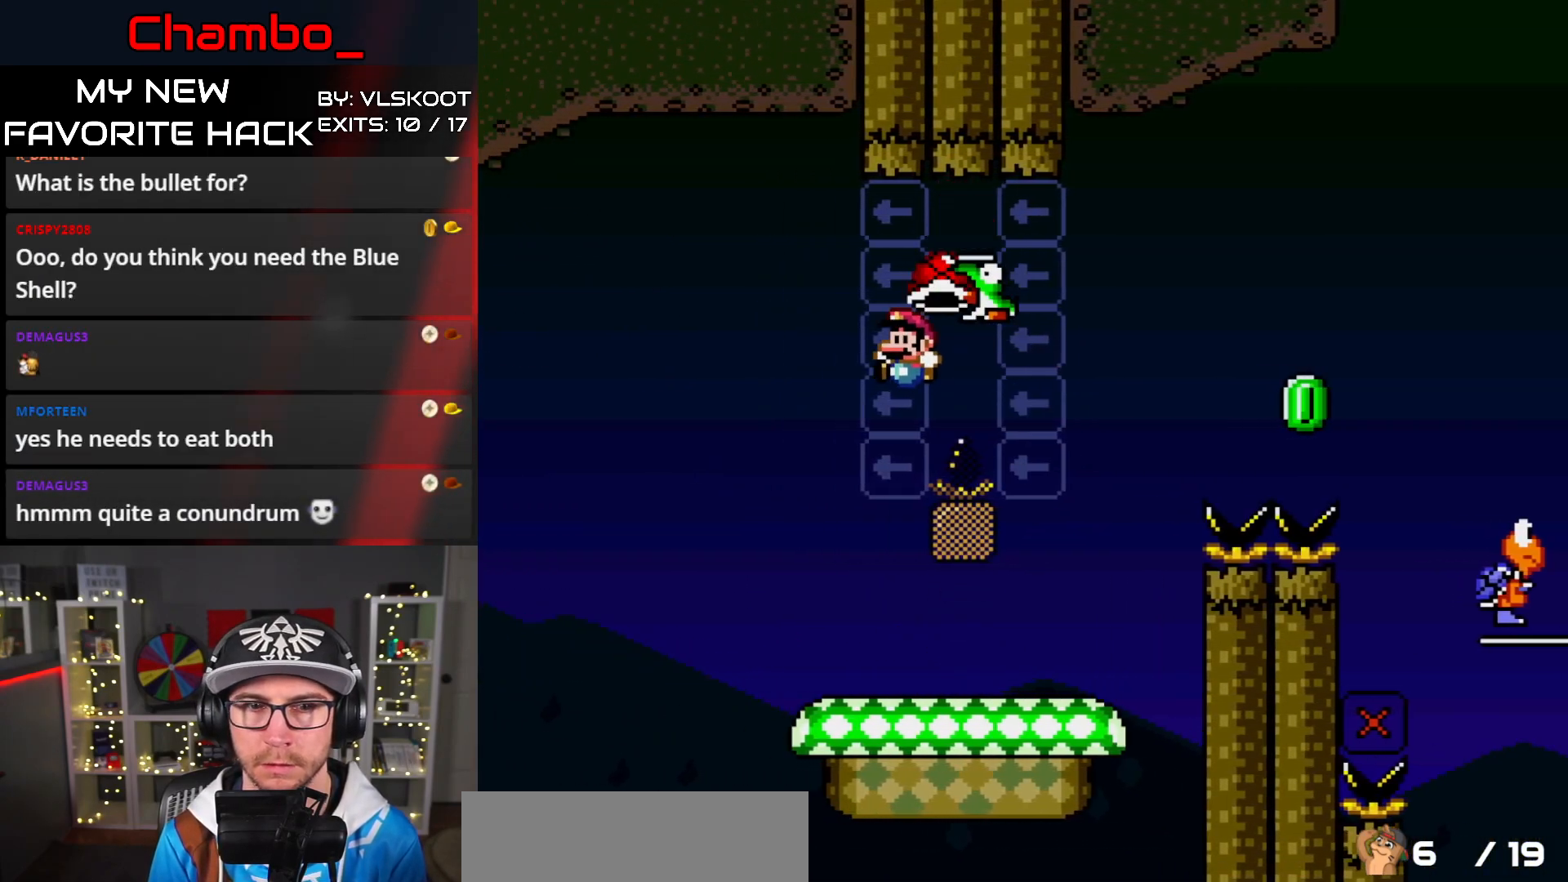
{"buttons": ["Y", "DPAD_RIGHT"], "events": [[33, "DPAD_RIGHT", "down"], [33, "DPAD_UP", "up"], [333, "B", "up"]]}
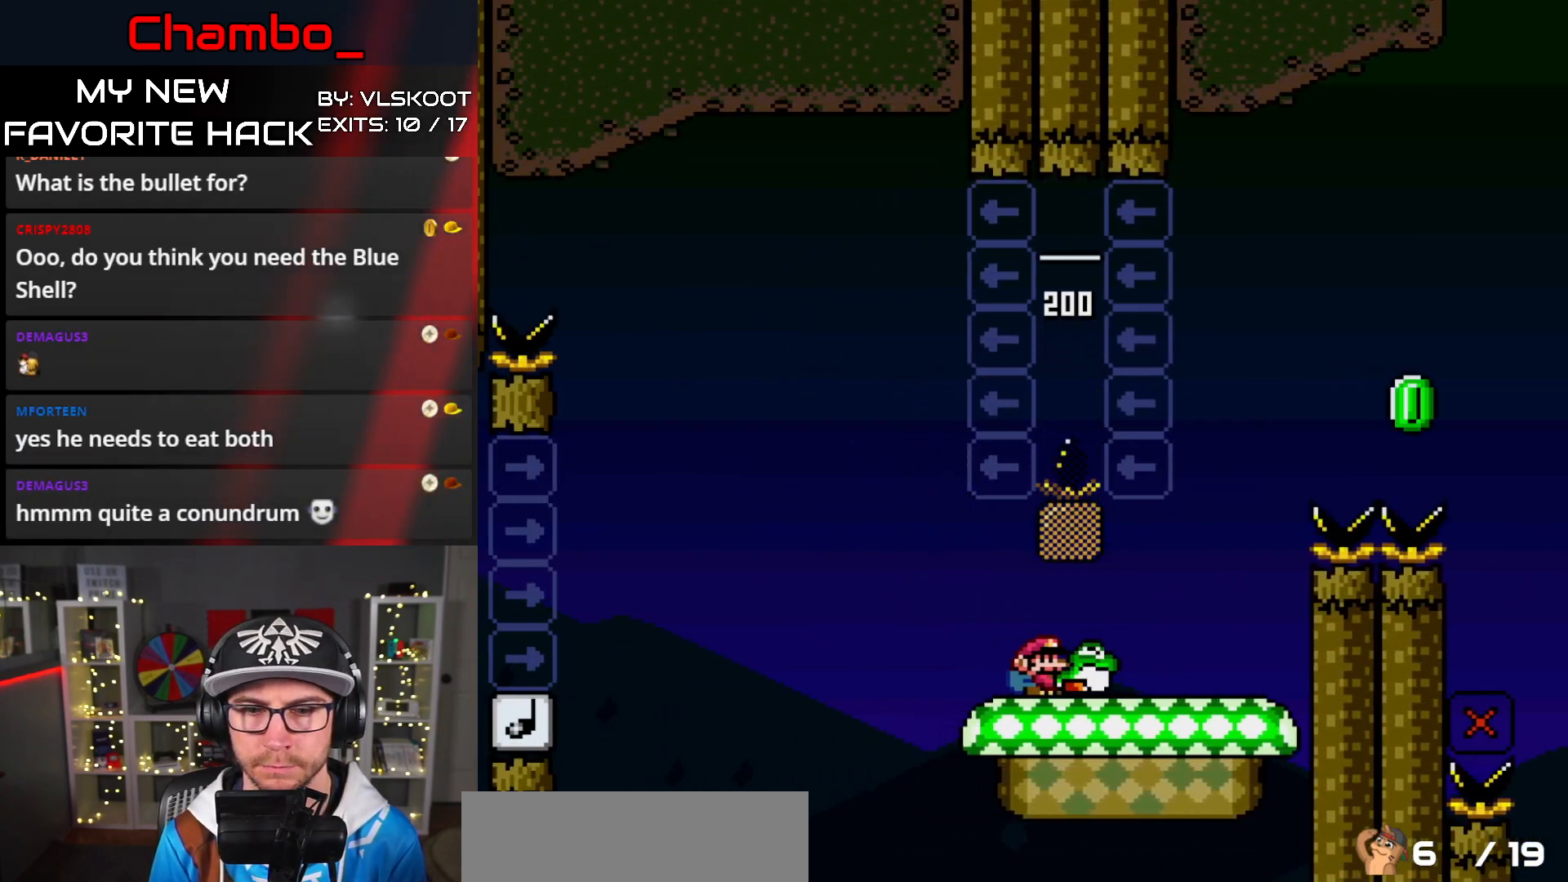
{"buttons": ["B", "DPAD_RIGHT"], "events": [[133, "B", "down"], [450, "Y", "up"]]}
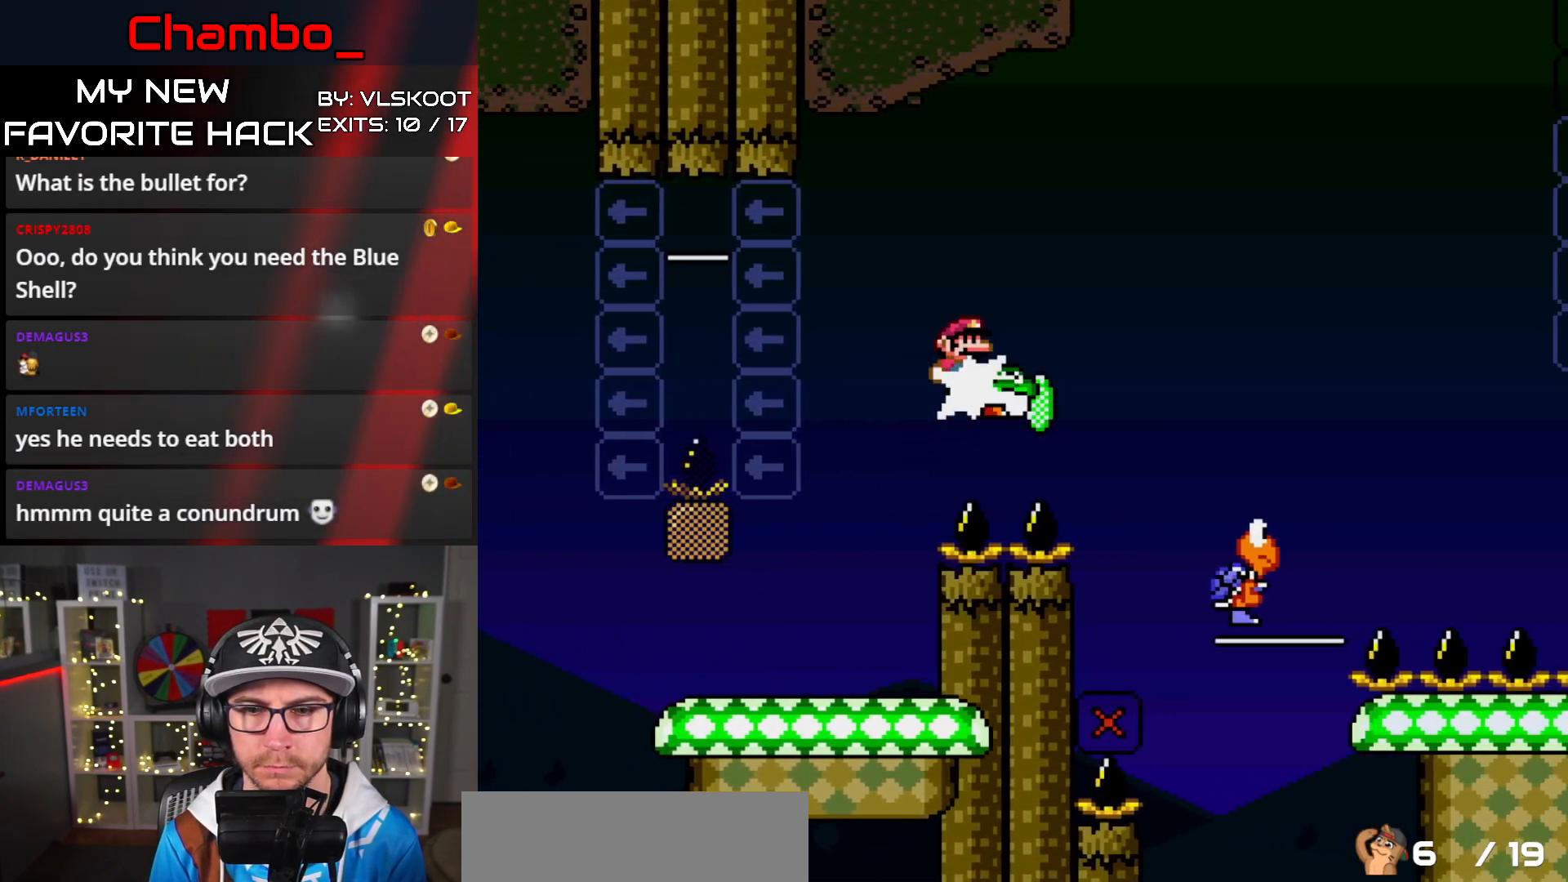
{"buttons": ["B", "Y", "DPAD_RIGHT"], "events": [[17, "Y", "down"], [217, "B", "up"], [267, "B", "down"], [333, "DPAD_RIGHT", "up"], [350, "DPAD_LEFT", "down"], [433, "DPAD_DOWN", "down"], [433, "DPAD_LEFT", "up"], [450, "DPAD_DOWN", "up"], [450, "DPAD_RIGHT", "down"]]}
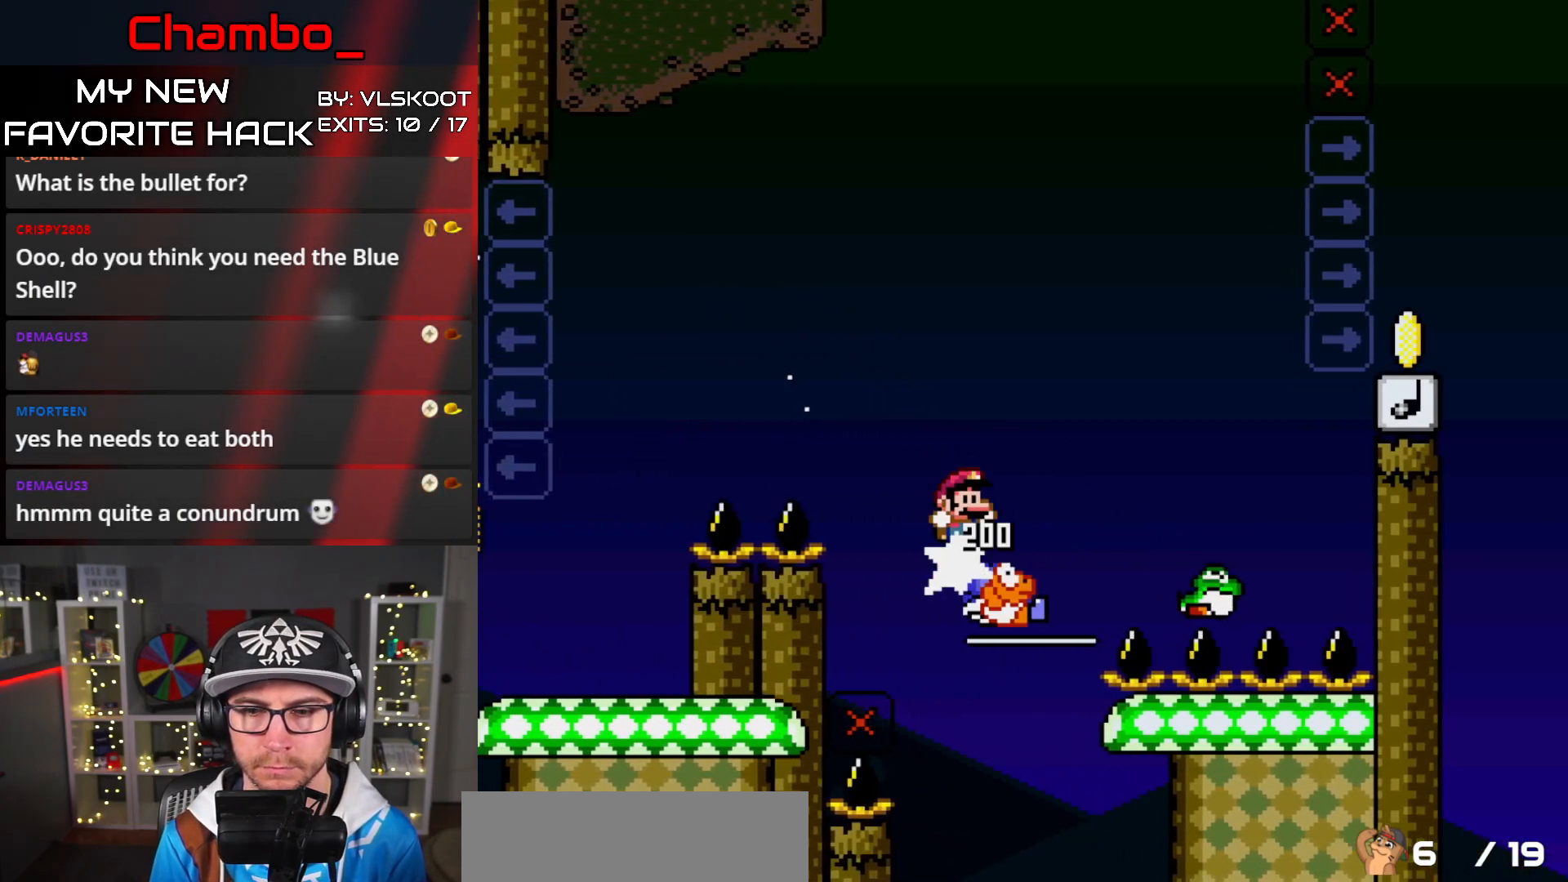
{"buttons": ["Y", "DPAD_RIGHT"], "events": [[167, "B", "up"], [350, "B", "down"], [483, "B", "up"]]}
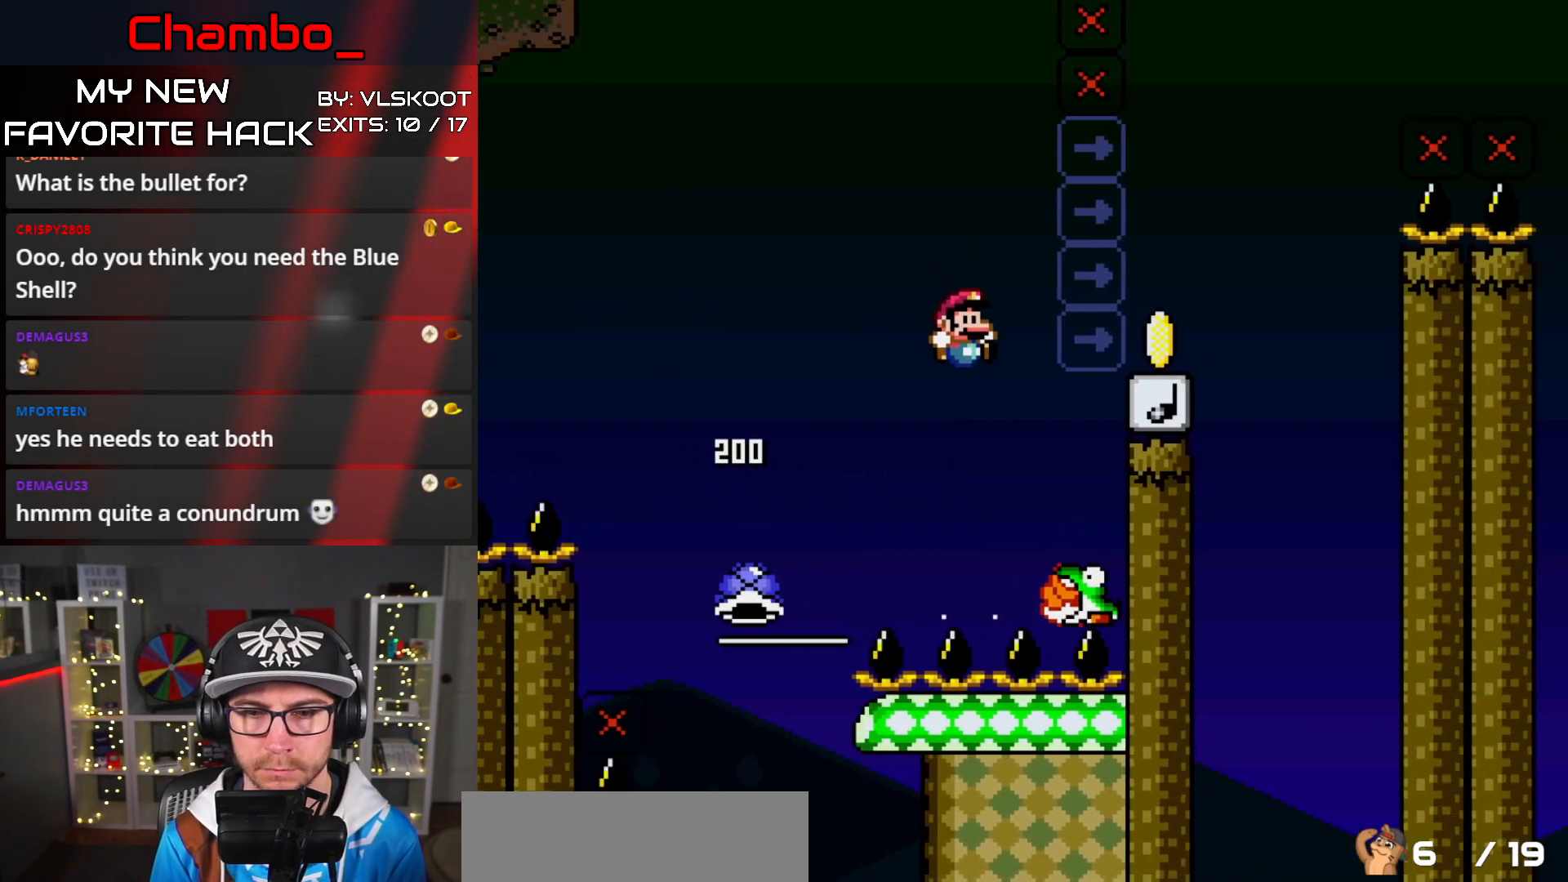
{"buttons": ["B", "Y"], "events": [[50, "B", "down"], [100, "DPAD_RIGHT", "up"], [117, "DPAD_LEFT", "down"], [267, "DPAD_LEFT", "up"], [283, "DPAD_RIGHT", "down"], [317, "DPAD_RIGHT", "up"]]}
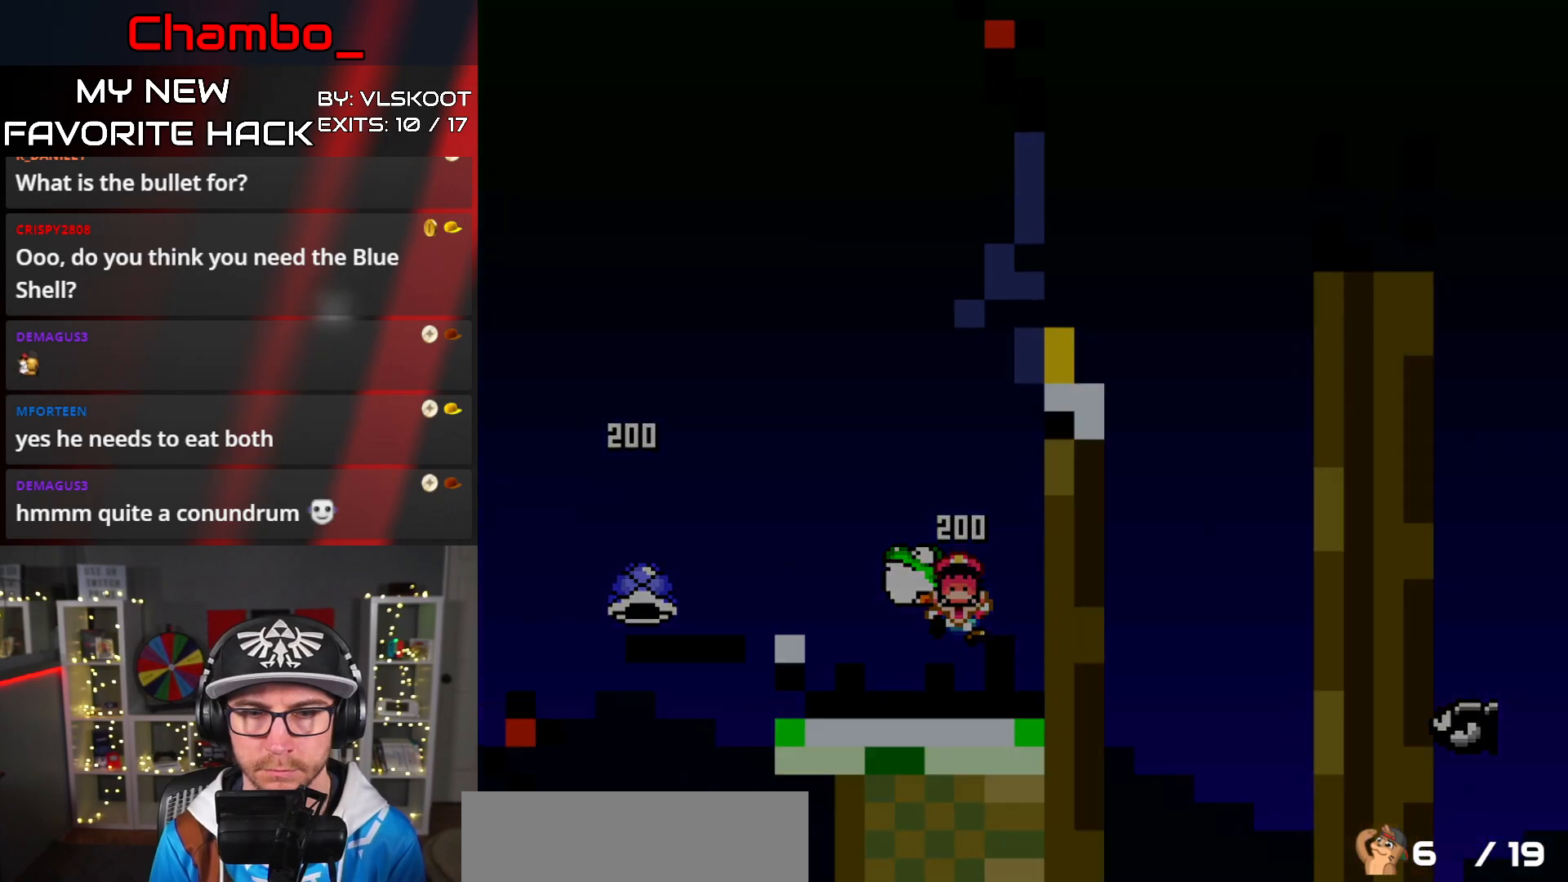
{"buttons": [], "events": [[117, "B", "up"], [200, "Y", "up"]]}
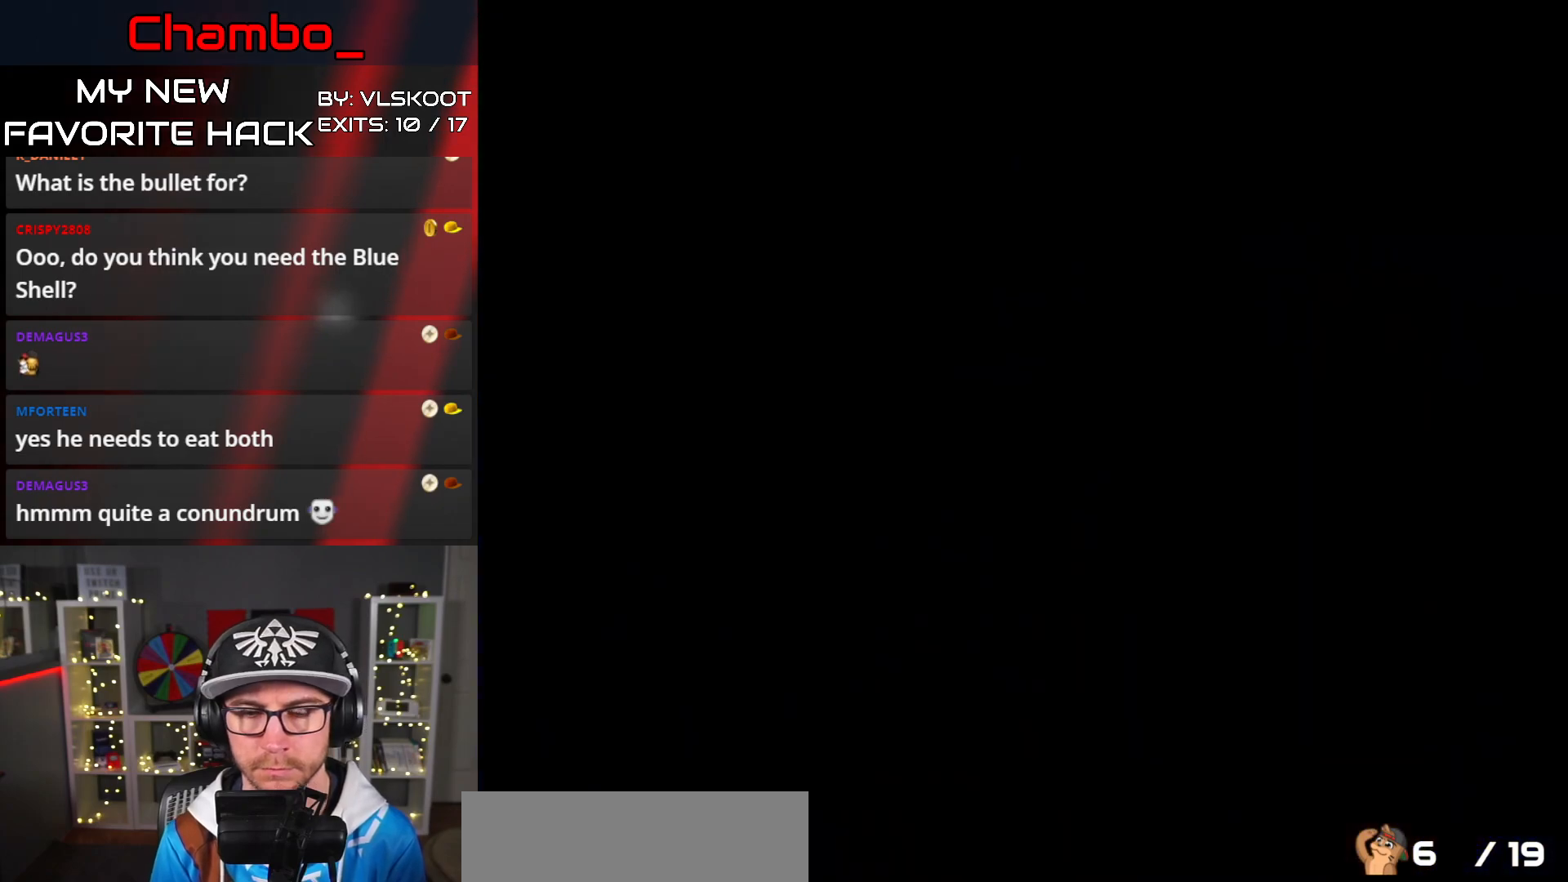
{"buttons": [], "events": []}